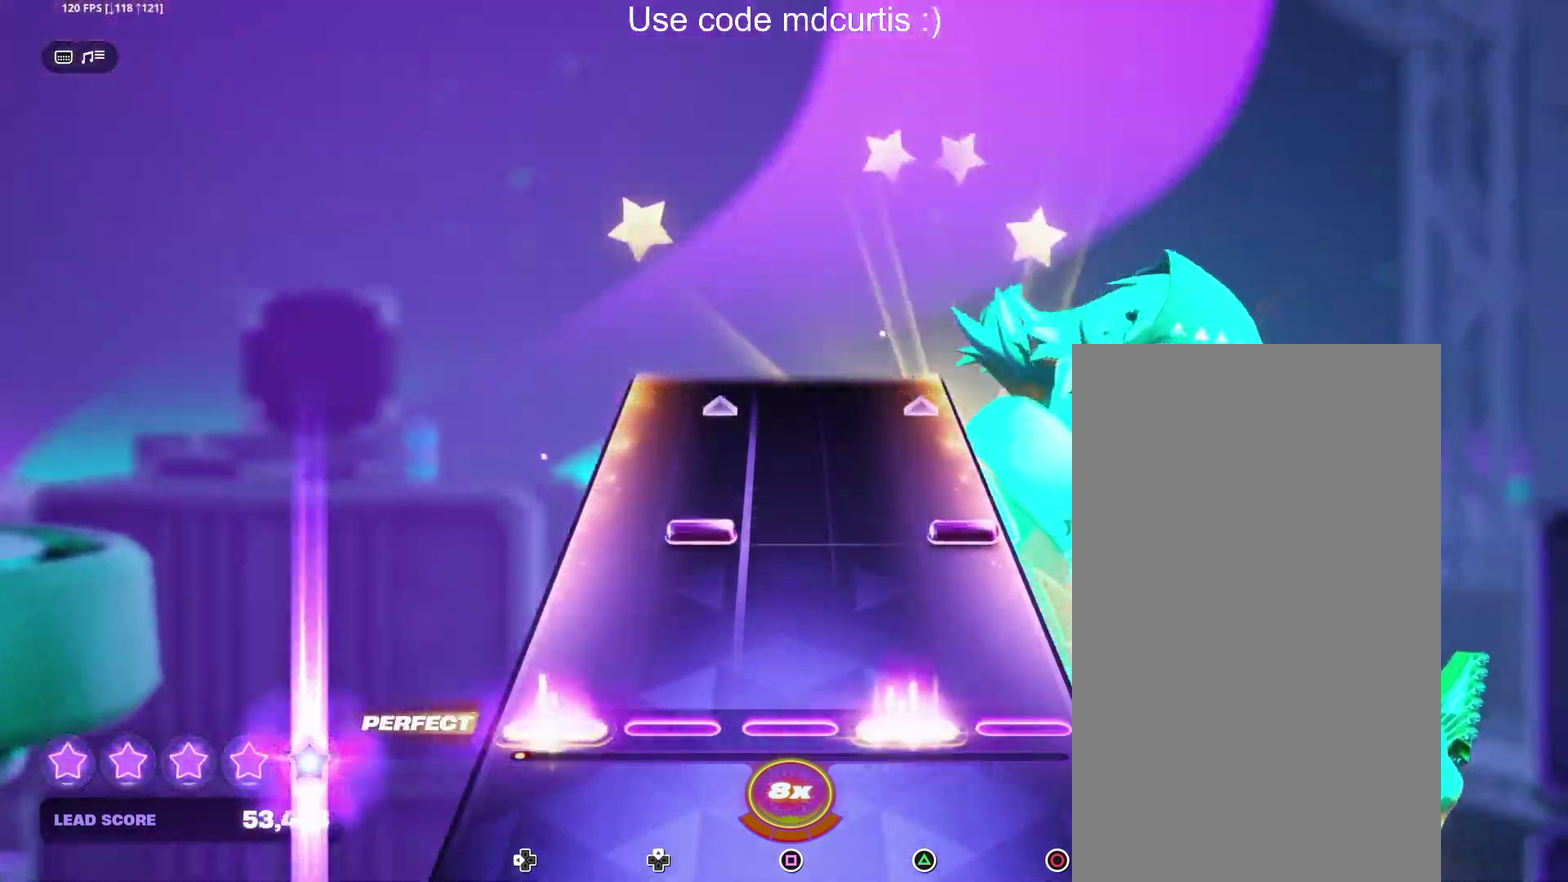
Gameplay with a controller (PlayStation layout); each line is a JSON object with the inputs held at the frame after it. "events" lists button and stick changes between this image and that frame as [ms after this image, input, new state], when the widget could be followed in between. Not read: DPAD_LEFT L3 R3 left_stick right_stick.
{"buttons": ["CIRCLE", "DPAD_UP"], "events": [[50, "TRIANGLE", "up"], [200, "CIRCLE", "down"], [200, "DPAD_UP", "down"], [283, "CIRCLE", "up"], [283, "DPAD_UP", "up"], [450, "DPAD_UP", "down"], [467, "CIRCLE", "down"]]}
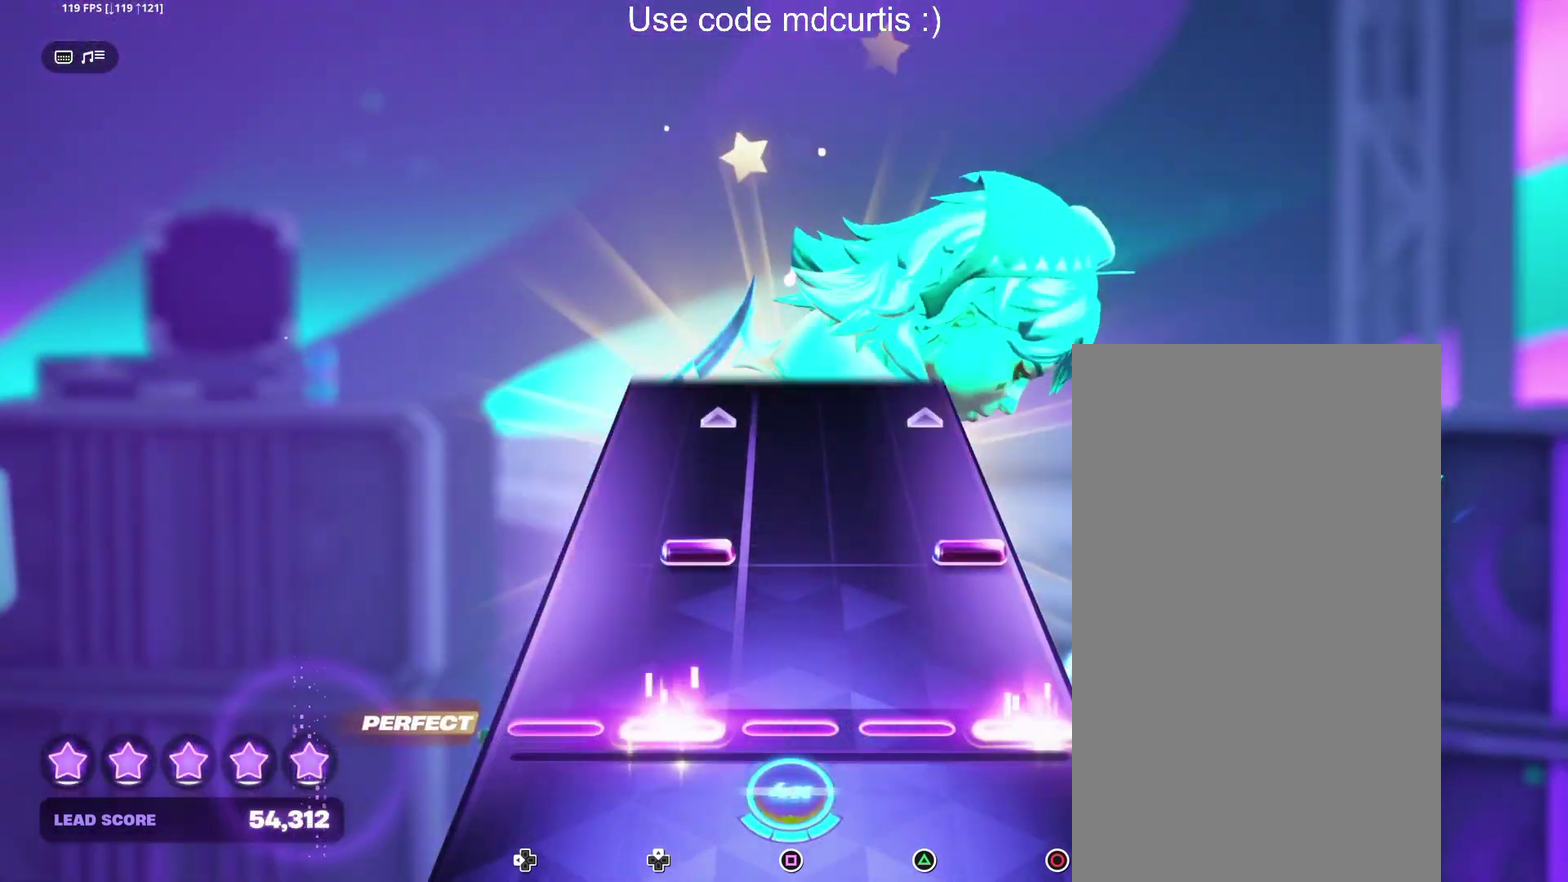
{"buttons": ["CIRCLE", "DPAD_UP"], "events": [[33, "DPAD_UP", "up"], [50, "CIRCLE", "up"], [183, "DPAD_UP", "down"], [200, "CIRCLE", "down"], [267, "DPAD_UP", "up"], [300, "CIRCLE", "up"], [433, "CIRCLE", "down"], [433, "DPAD_UP", "down"]]}
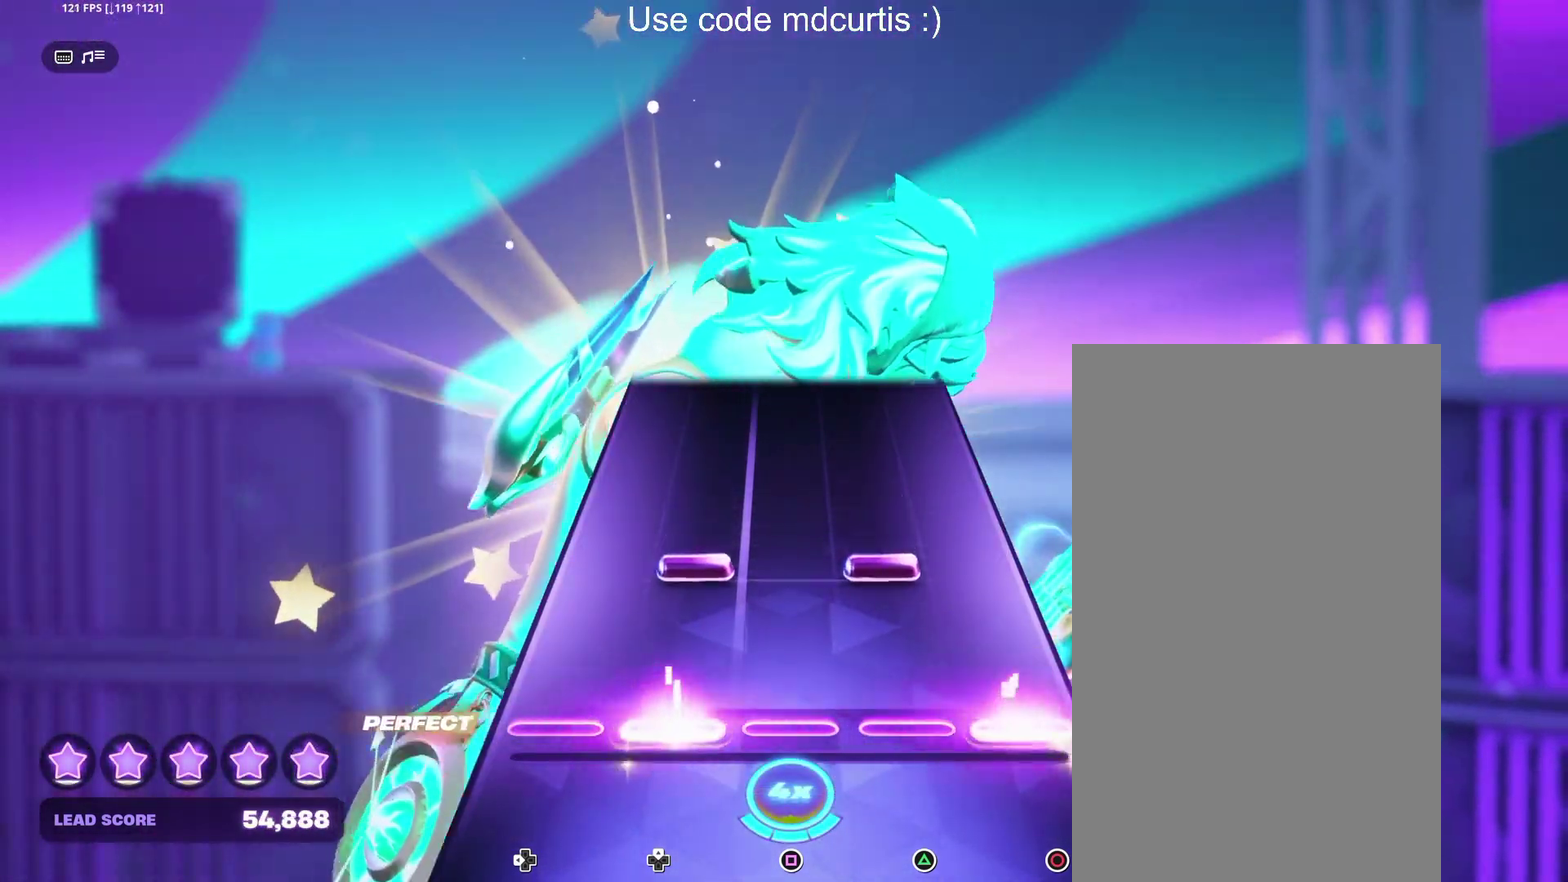
{"buttons": [], "events": [[17, "DPAD_UP", "up"], [33, "CIRCLE", "up"], [167, "DPAD_UP", "down"], [167, "TRIANGLE", "down"], [233, "DPAD_UP", "up"], [250, "TRIANGLE", "up"]]}
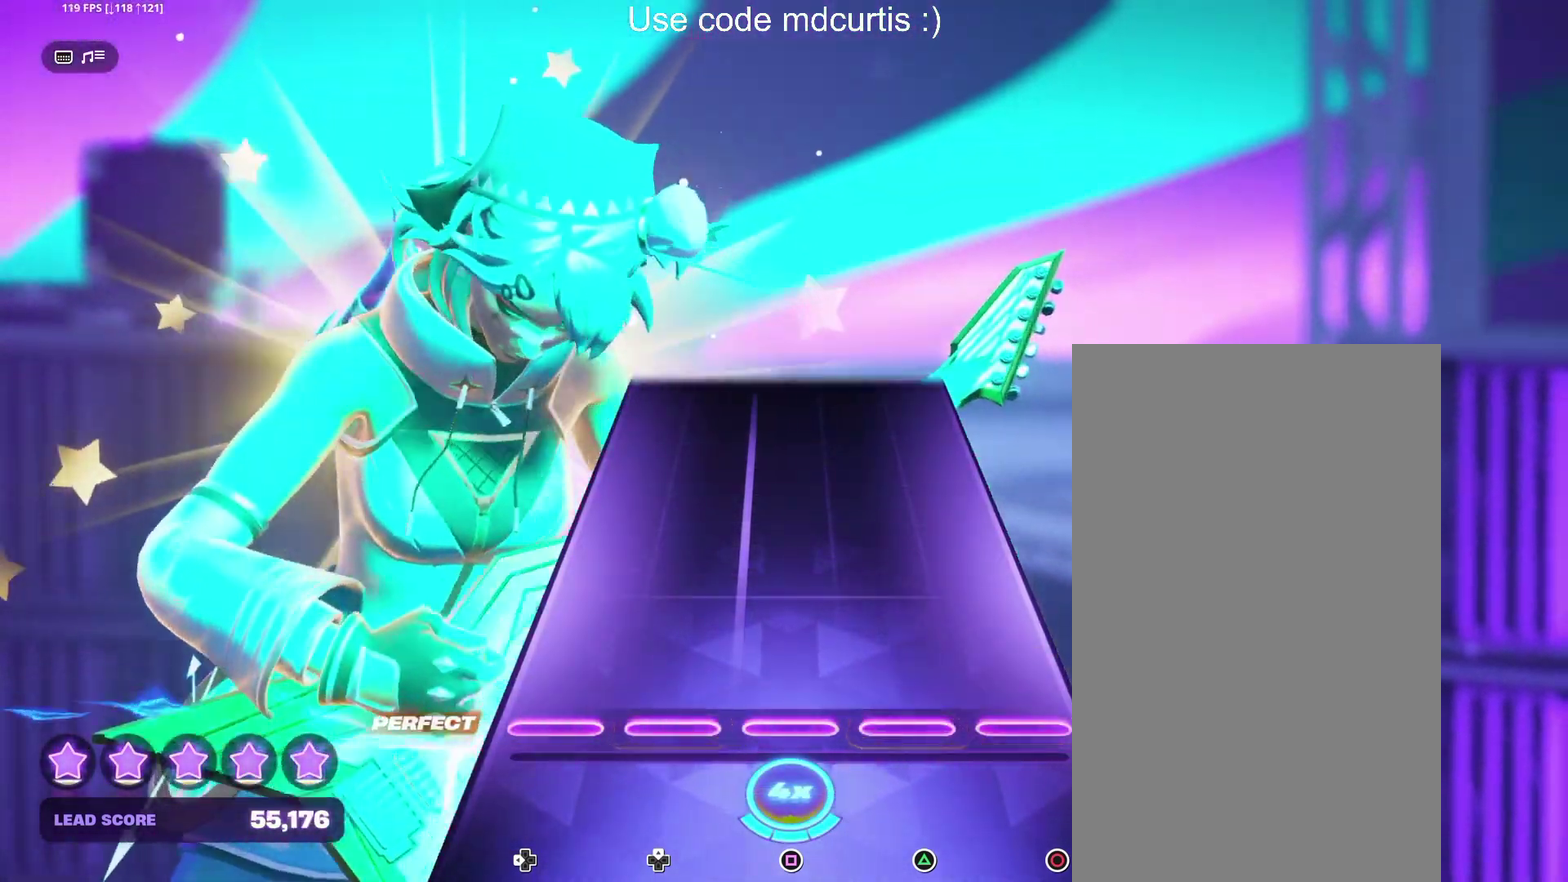
{"buttons": [], "events": []}
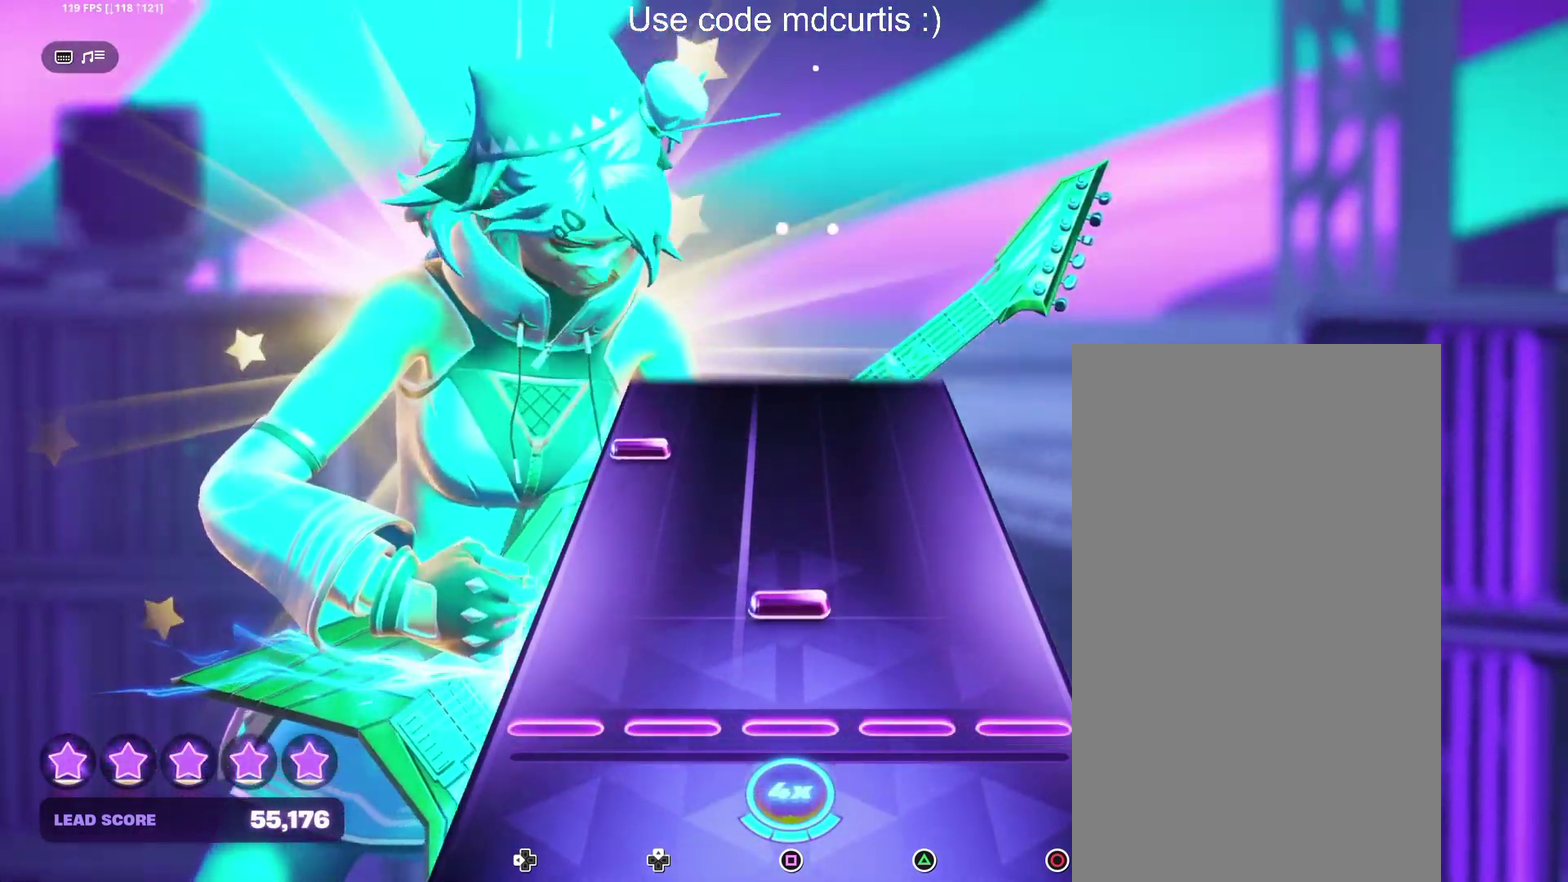
{"buttons": [], "events": [[133, "SQUARE", "down"], [233, "SQUARE", "up"]]}
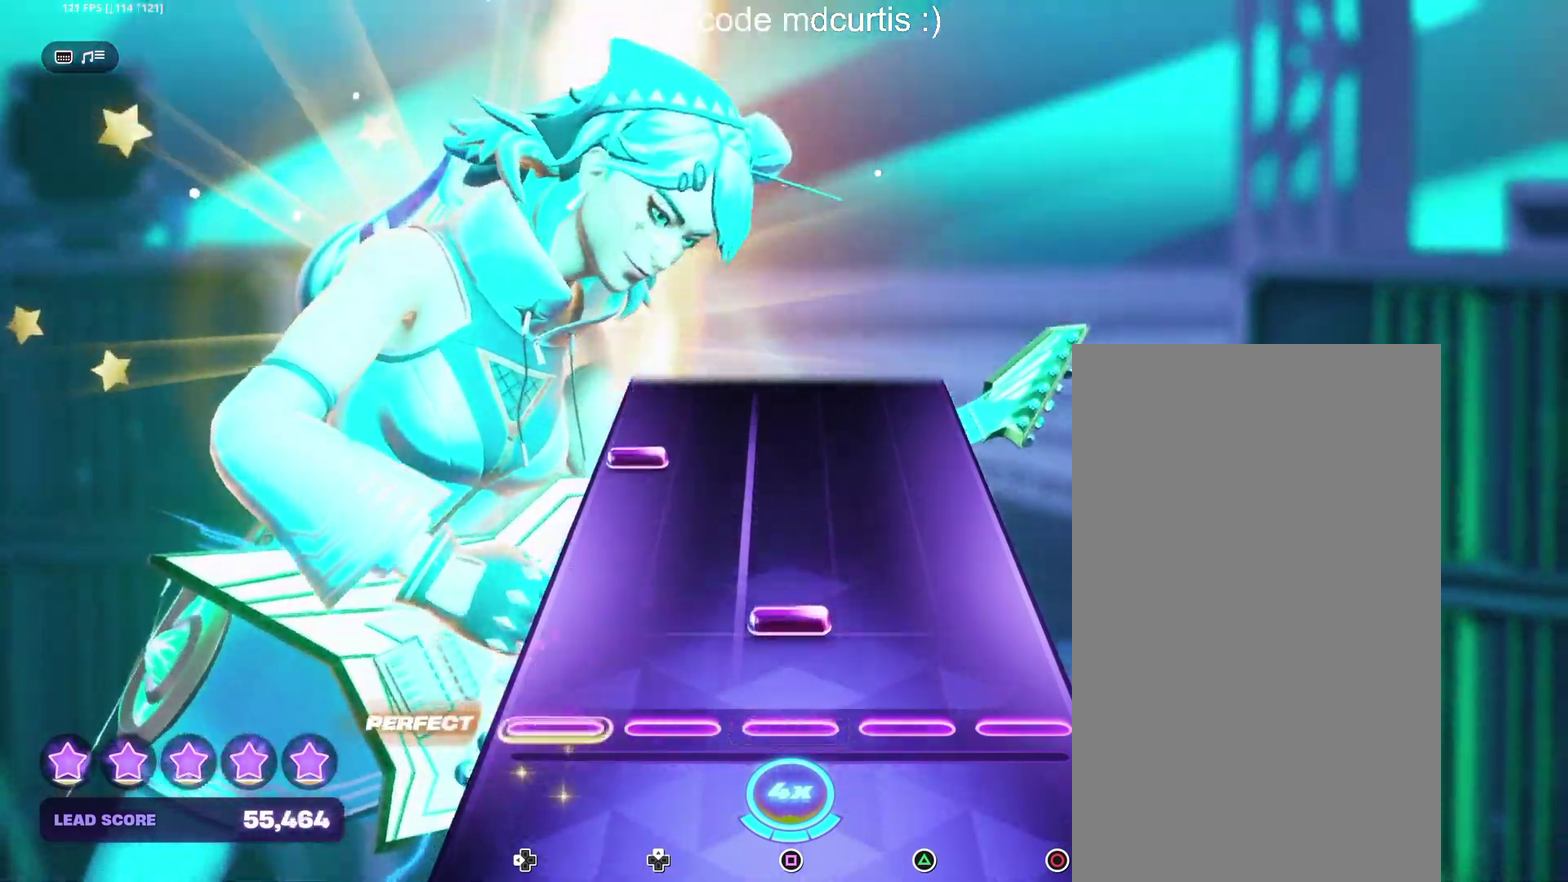
{"buttons": [], "events": [[100, "SQUARE", "down"], [300, "SQUARE", "up"]]}
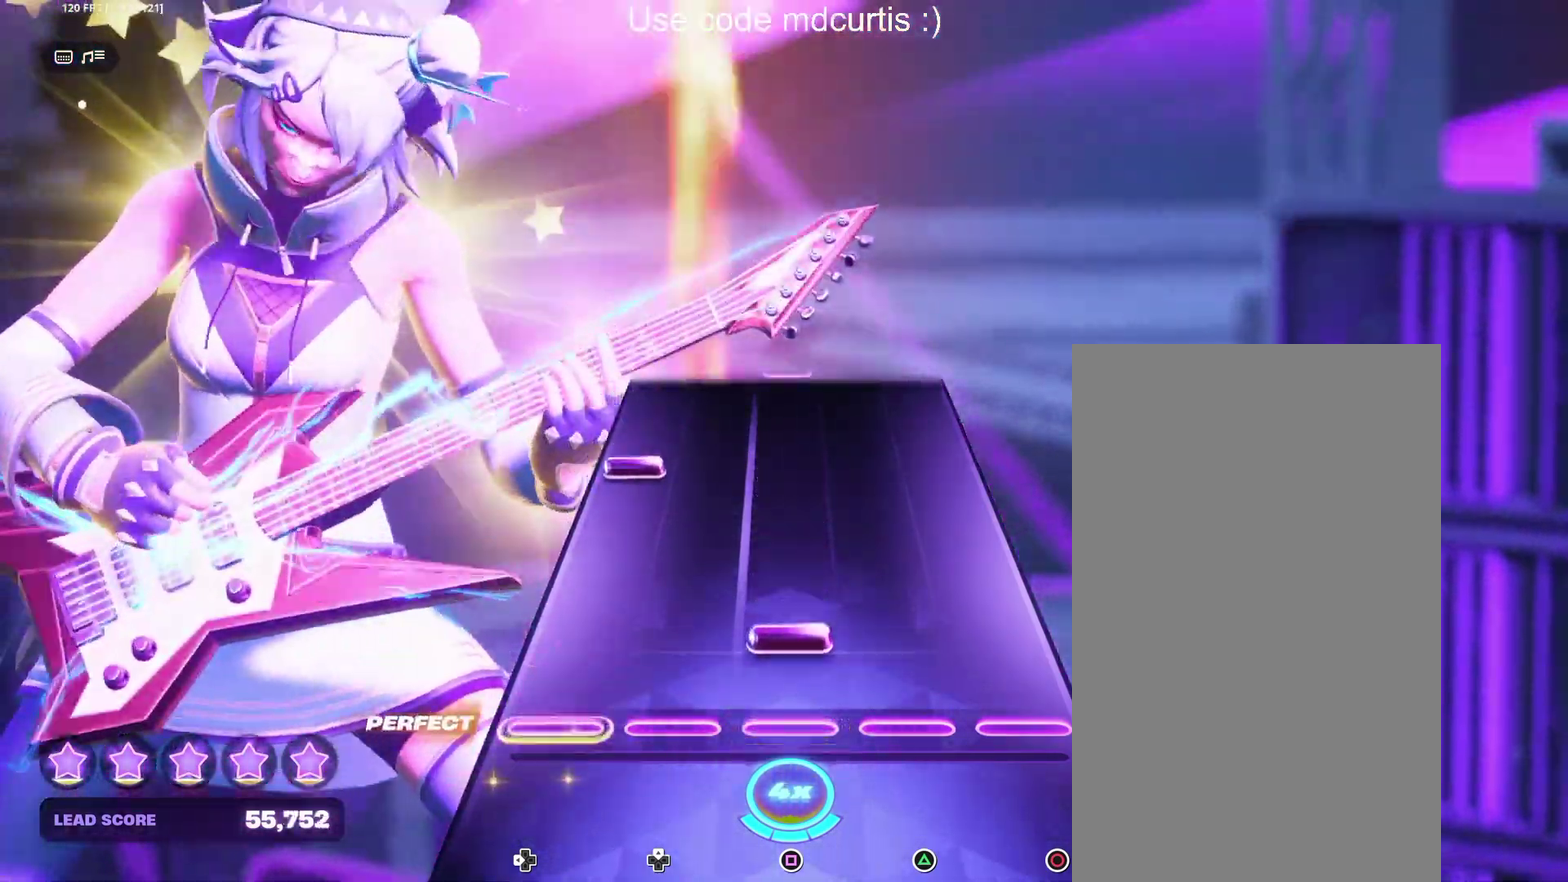
{"buttons": [], "events": [[83, "SQUARE", "down"], [233, "SQUARE", "up"]]}
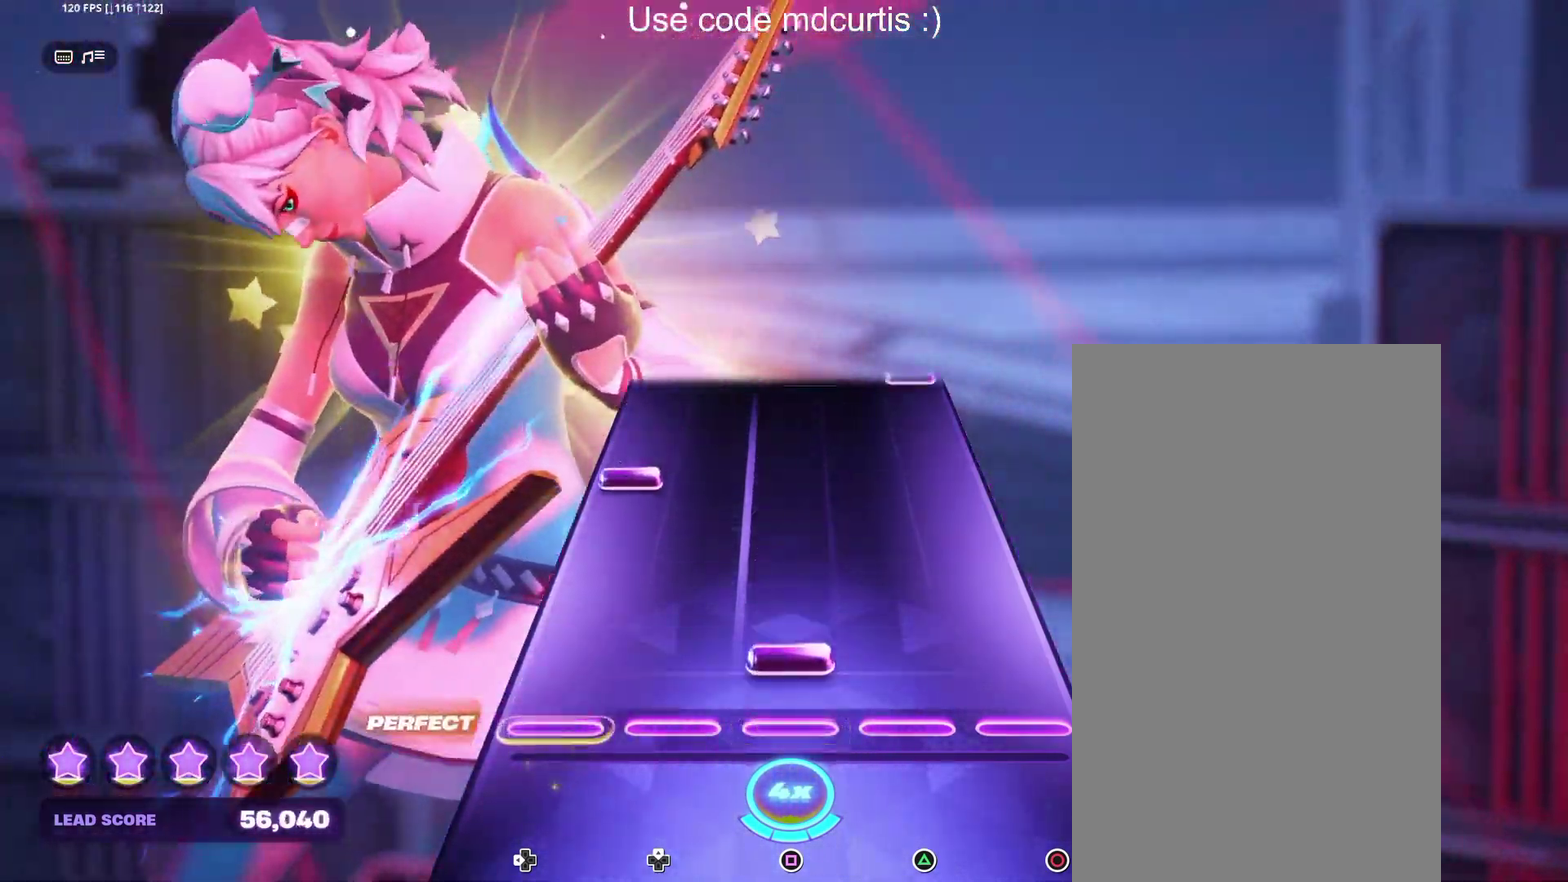
{"buttons": [], "events": [[83, "SQUARE", "down"], [200, "SQUARE", "up"]]}
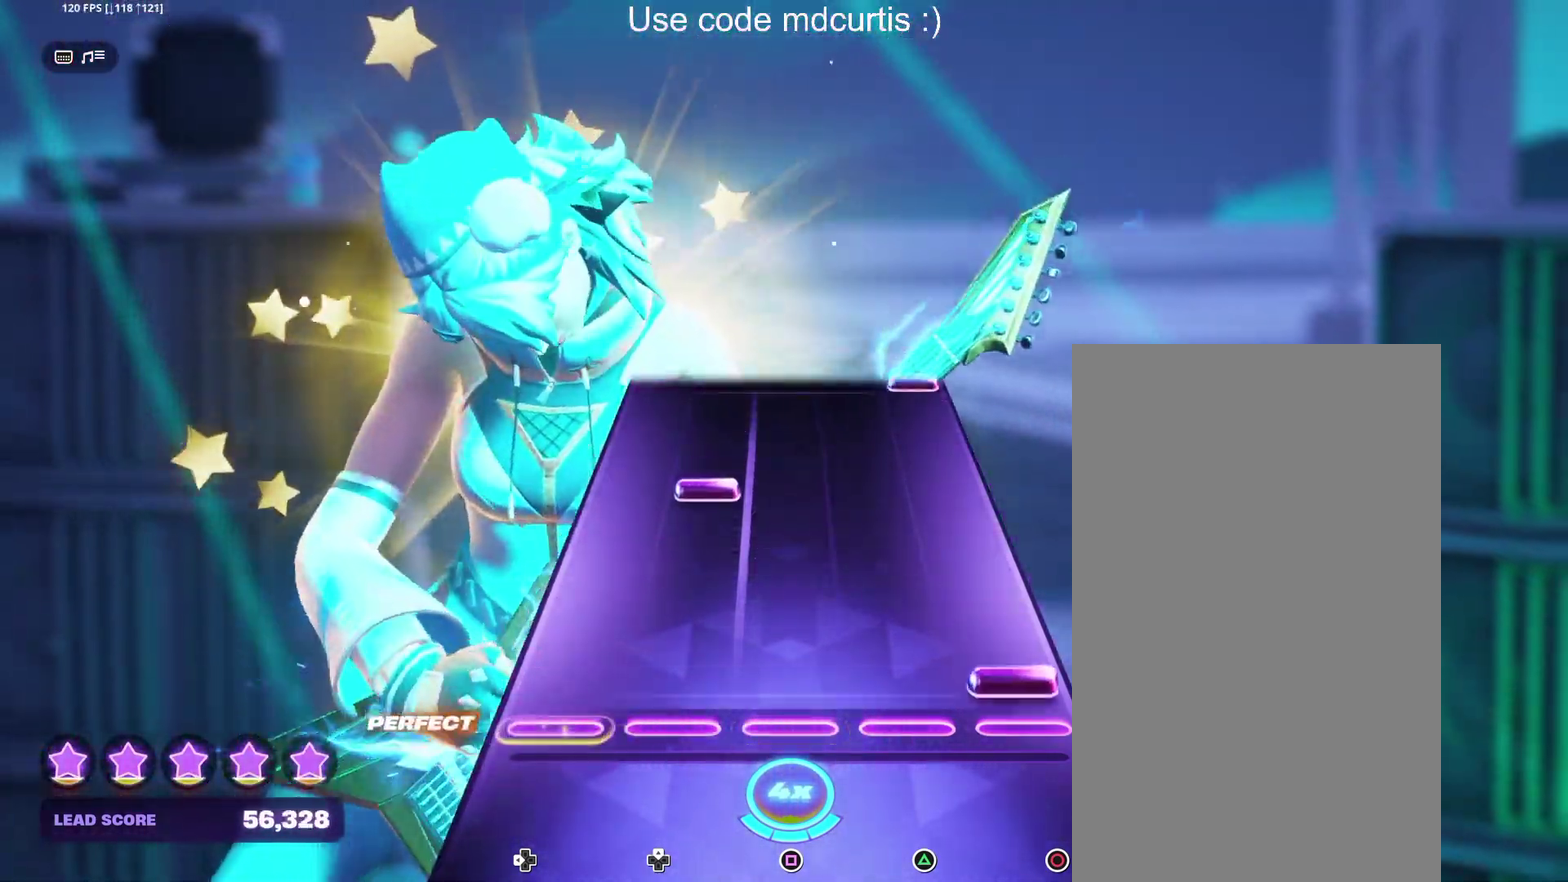
{"buttons": [], "events": [[33, "CIRCLE", "down"], [183, "CIRCLE", "up"], [300, "DPAD_UP", "down"], [383, "DPAD_UP", "up"]]}
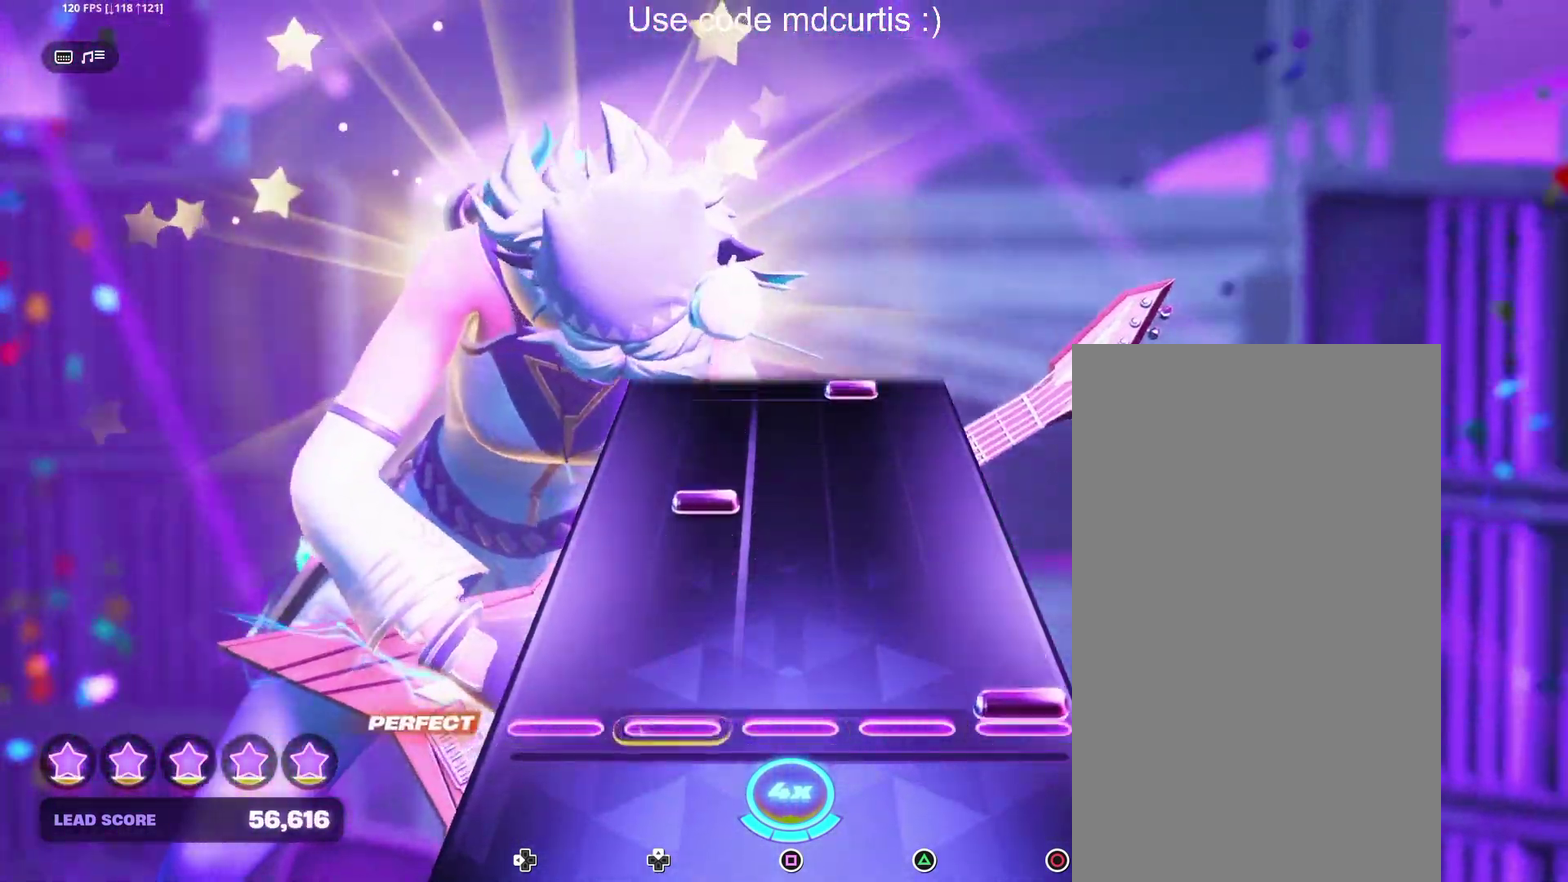
{"buttons": ["TRIANGLE"], "events": [[17, "CIRCLE", "down"], [133, "CIRCLE", "up"], [267, "DPAD_UP", "down"], [350, "DPAD_UP", "up"], [500, "TRIANGLE", "down"]]}
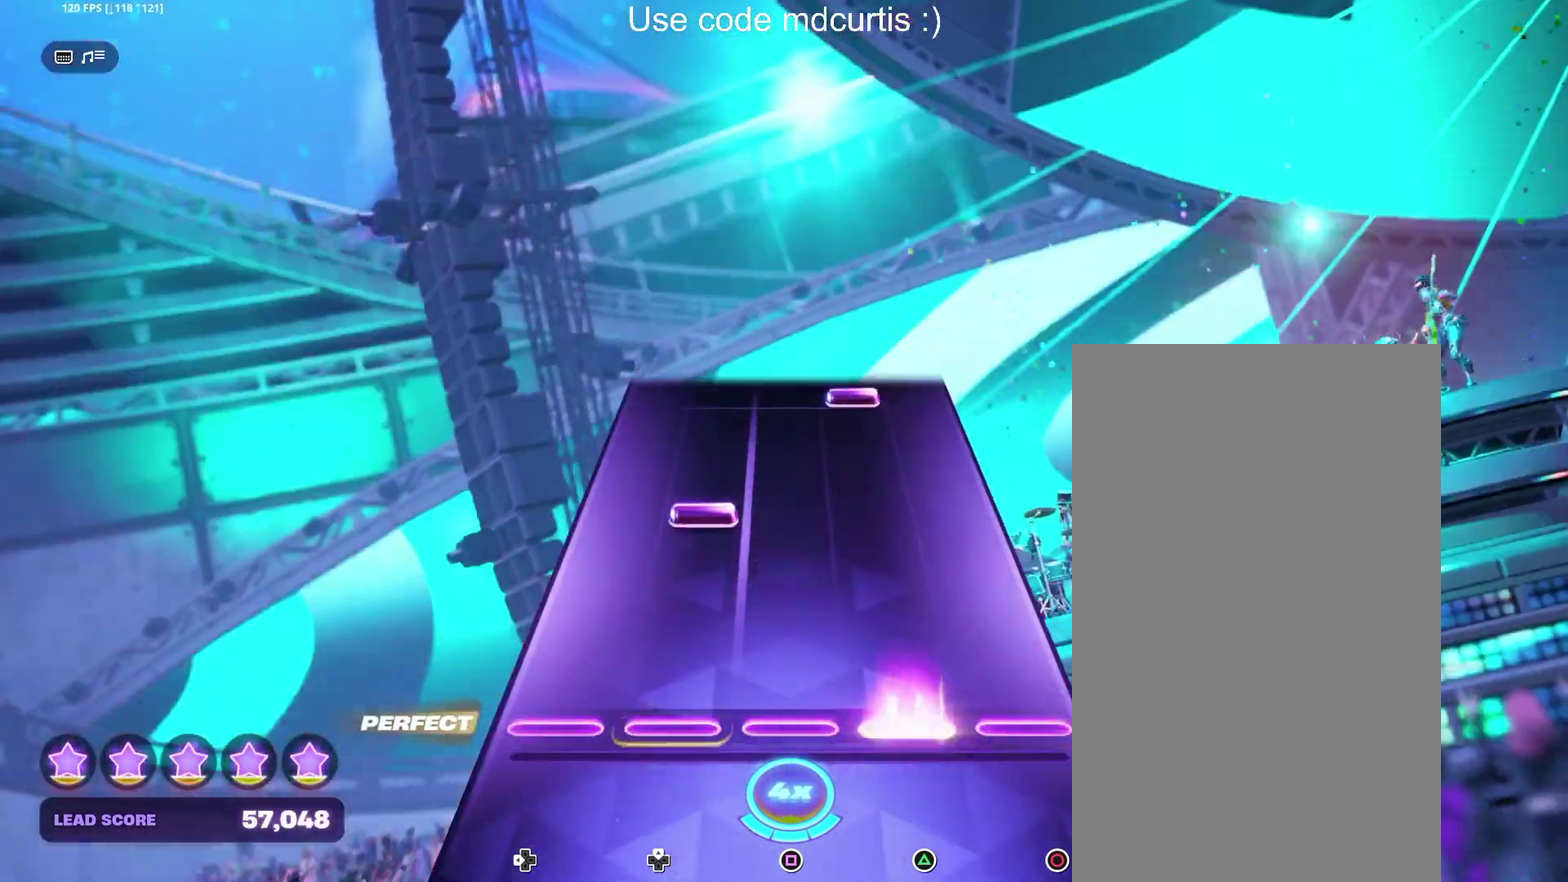
{"buttons": ["TRIANGLE"], "events": [[133, "TRIANGLE", "up"], [233, "DPAD_UP", "down"], [333, "DPAD_UP", "up"], [483, "TRIANGLE", "down"]]}
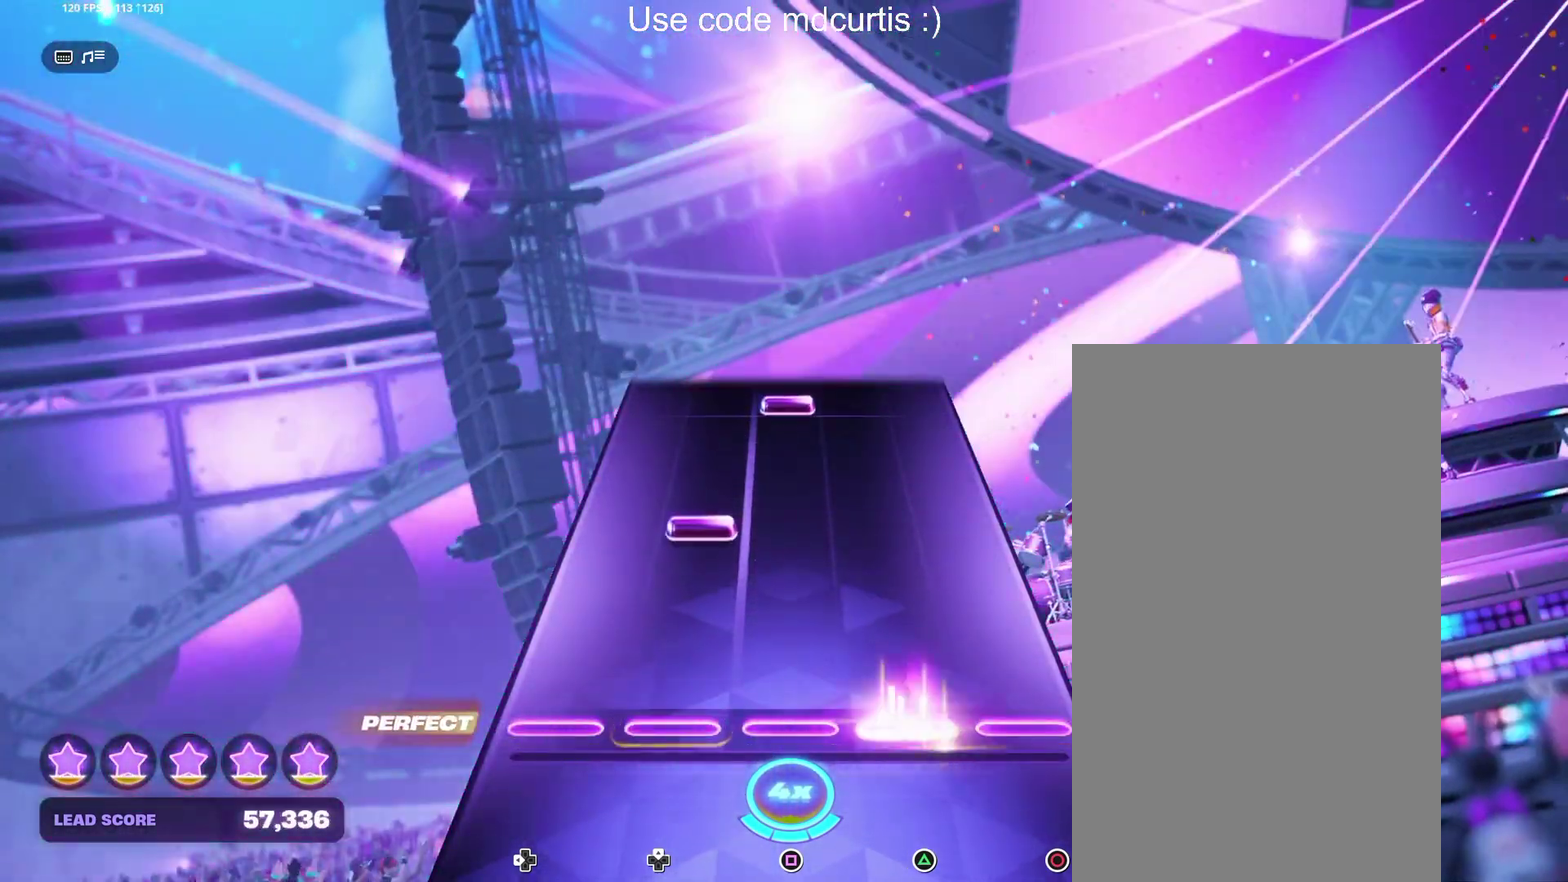
{"buttons": ["SQUARE"], "events": [[100, "TRIANGLE", "up"], [217, "DPAD_UP", "down"], [317, "DPAD_UP", "up"], [467, "SQUARE", "down"]]}
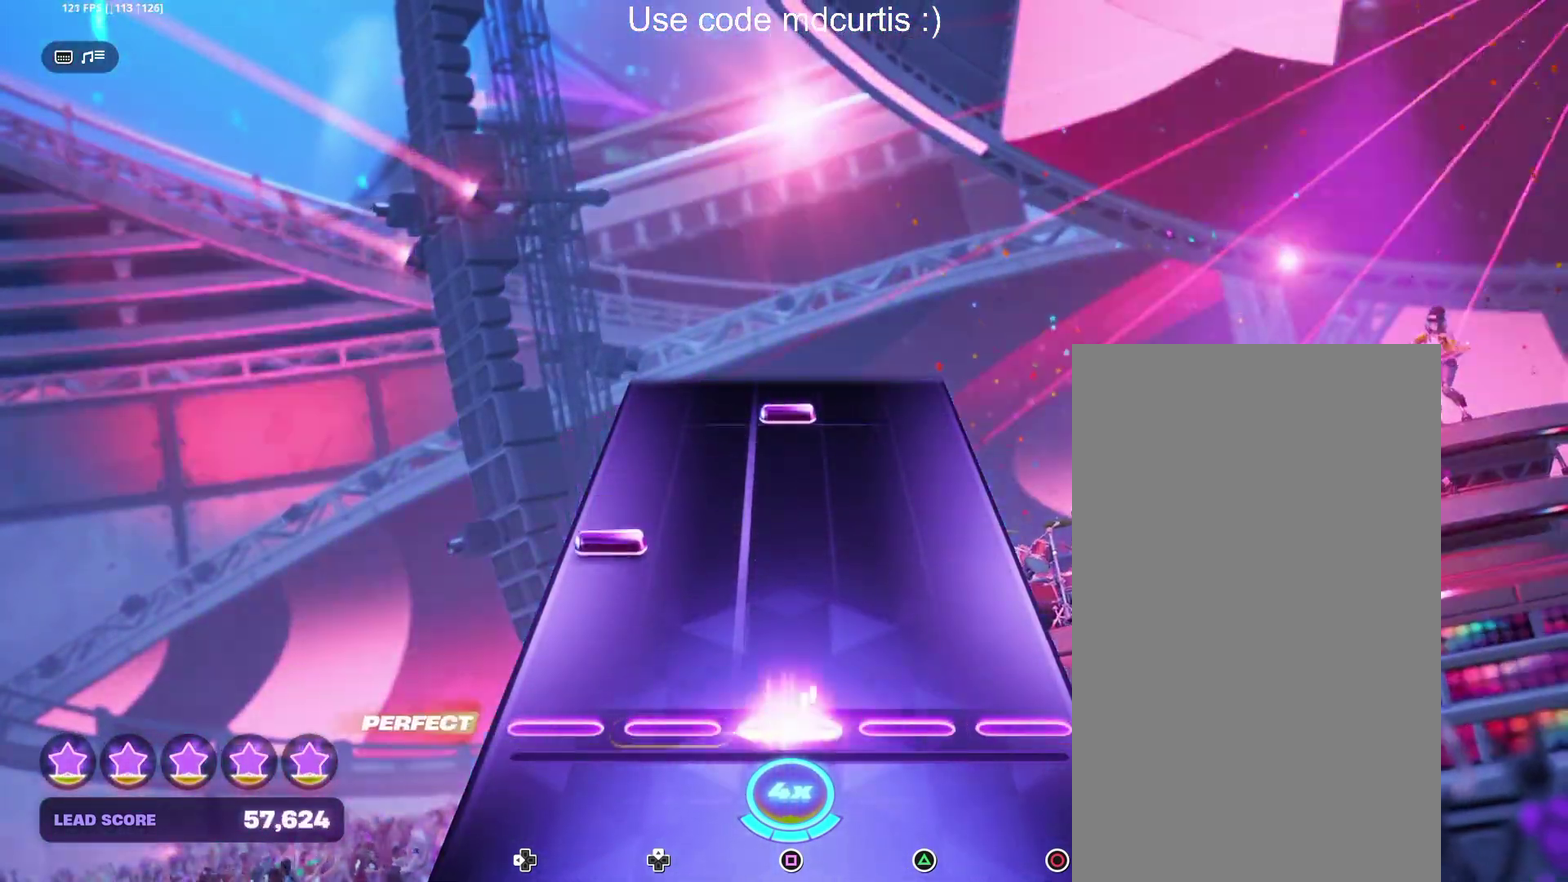
{"buttons": ["SQUARE"], "events": [[117, "SQUARE", "up"], [450, "SQUARE", "down"]]}
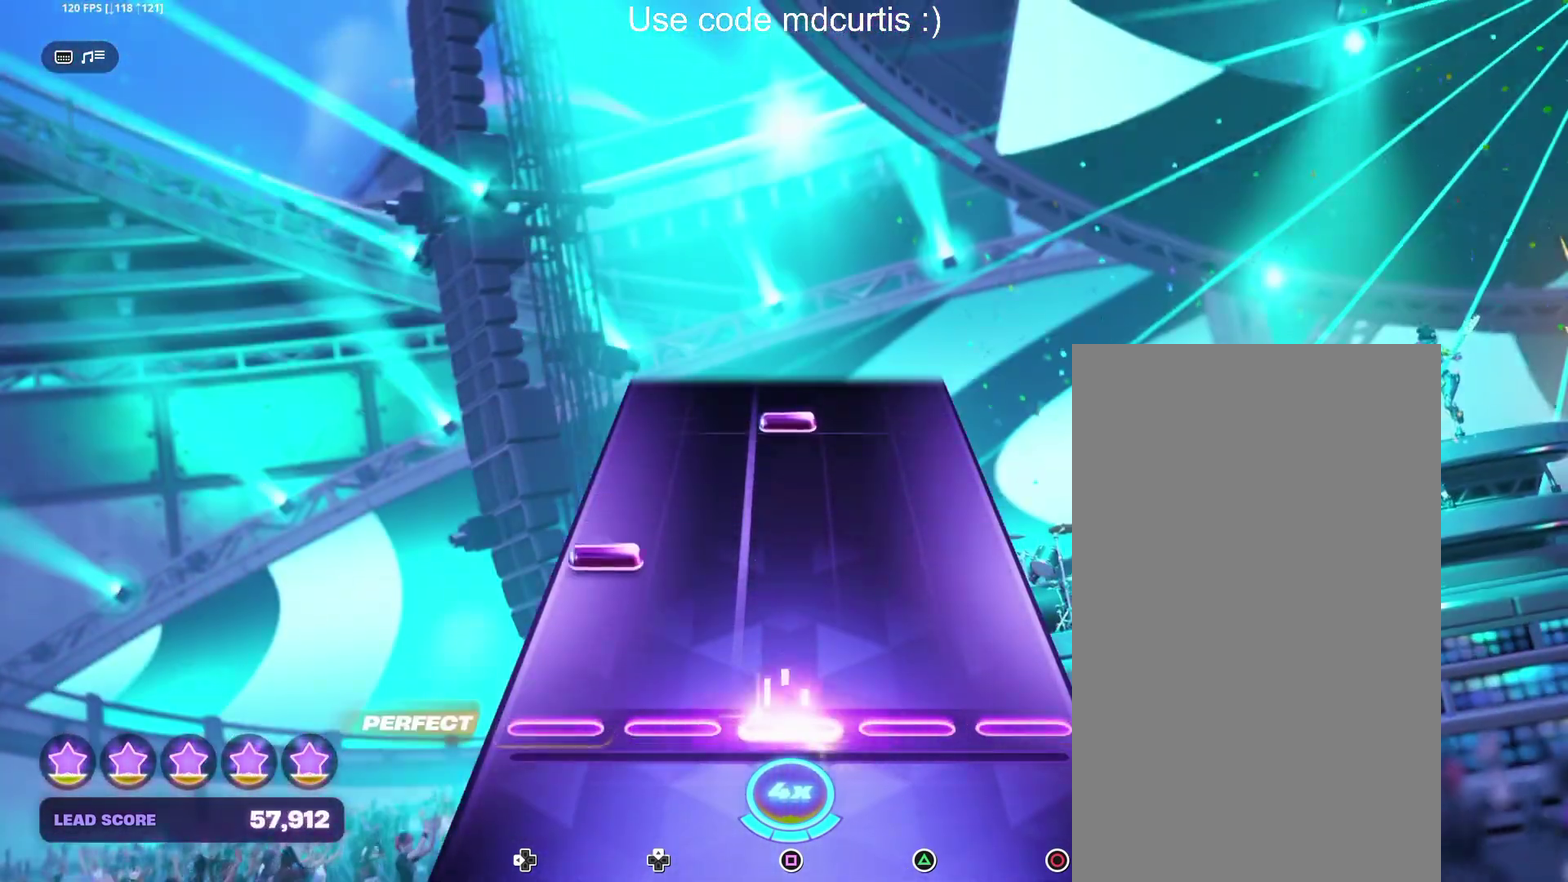
{"buttons": ["SQUARE"], "events": [[100, "SQUARE", "up"], [417, "SQUARE", "down"]]}
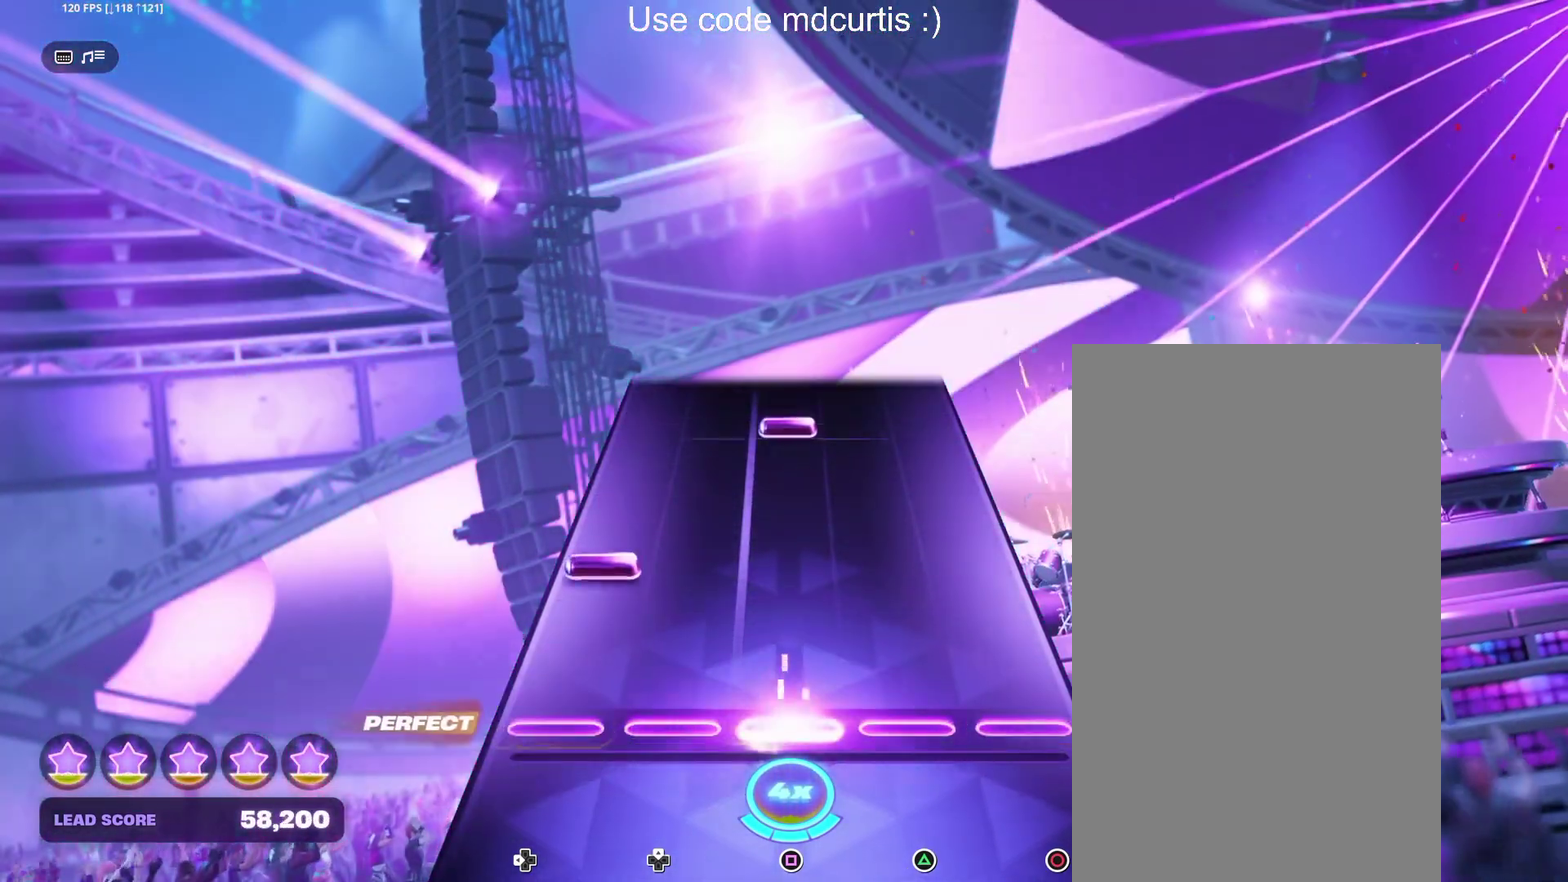
{"buttons": ["SQUARE"], "events": [[83, "SQUARE", "up"], [417, "SQUARE", "down"]]}
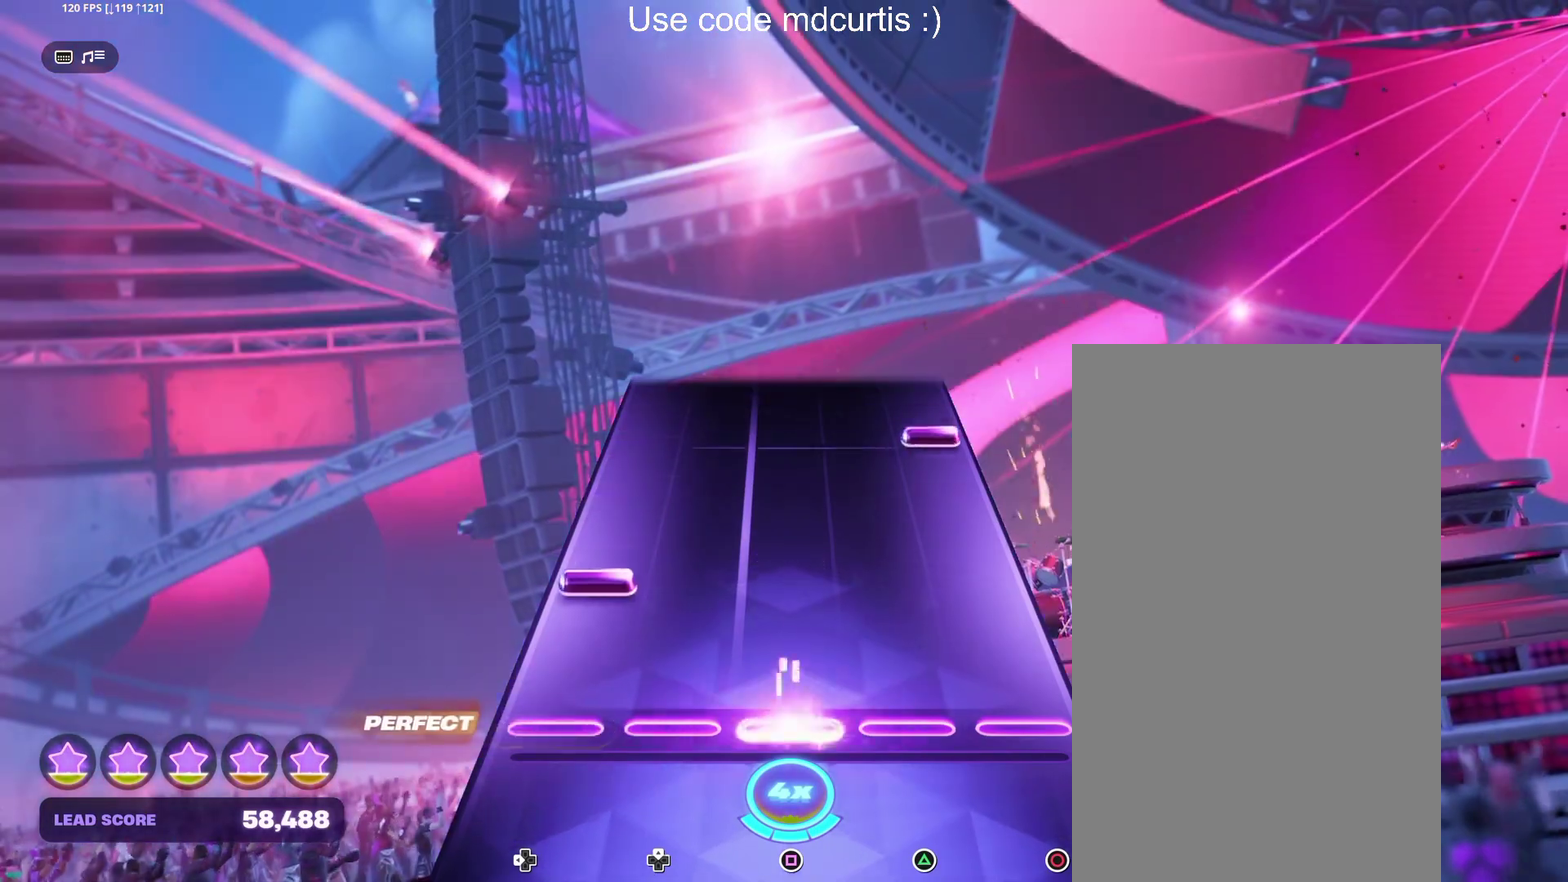
{"buttons": ["CIRCLE"], "events": [[50, "SQUARE", "up"], [383, "CIRCLE", "down"]]}
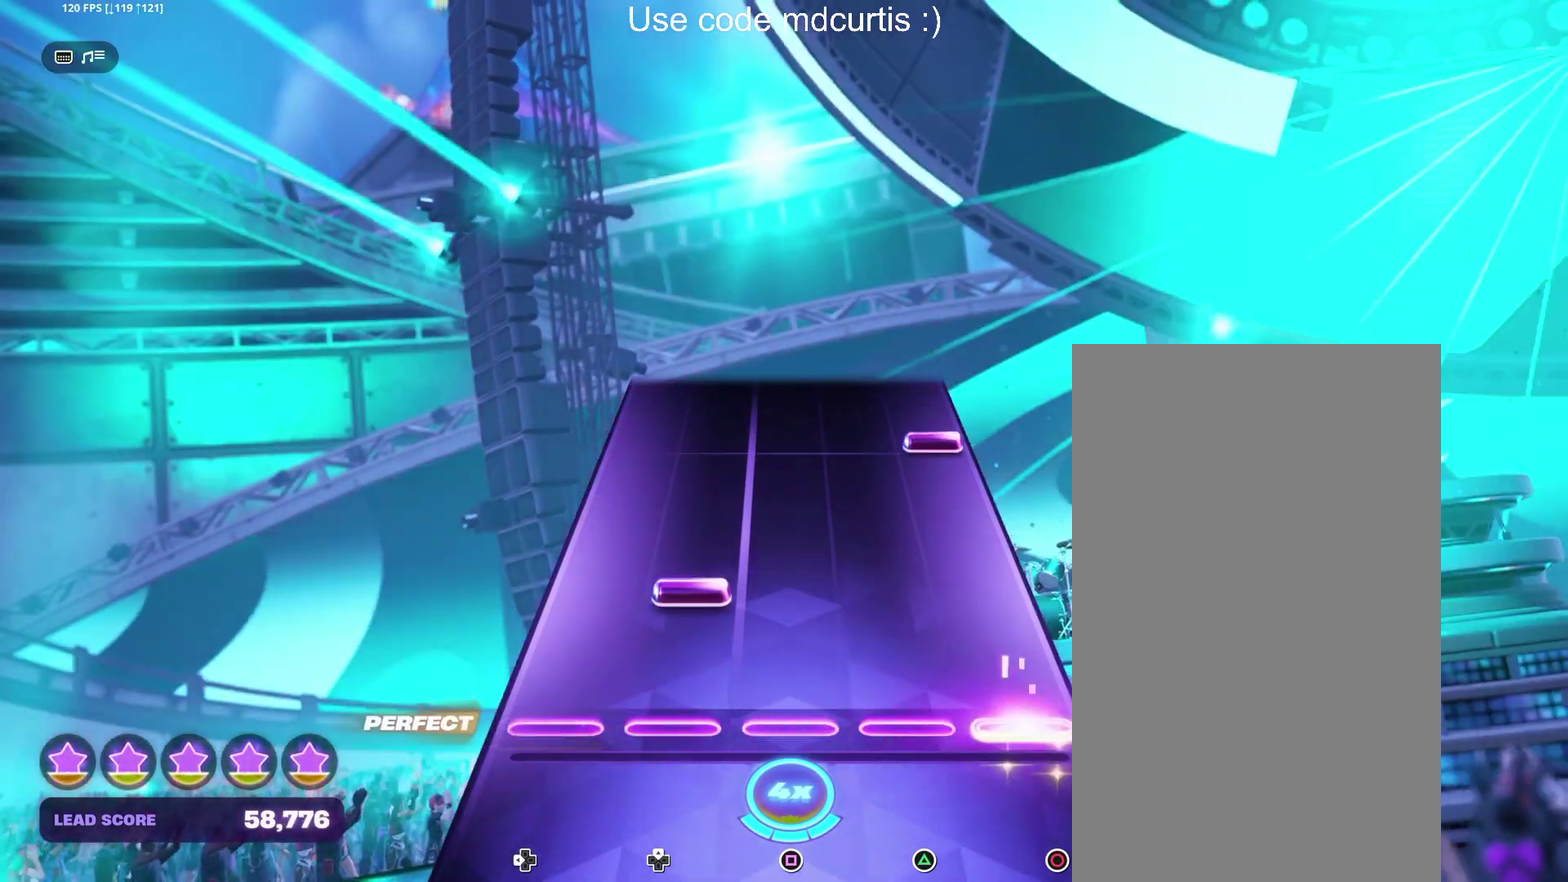
{"buttons": [], "events": [[17, "CIRCLE", "up"], [133, "DPAD_UP", "down"], [217, "DPAD_UP", "up"], [367, "CIRCLE", "down"], [483, "CIRCLE", "up"]]}
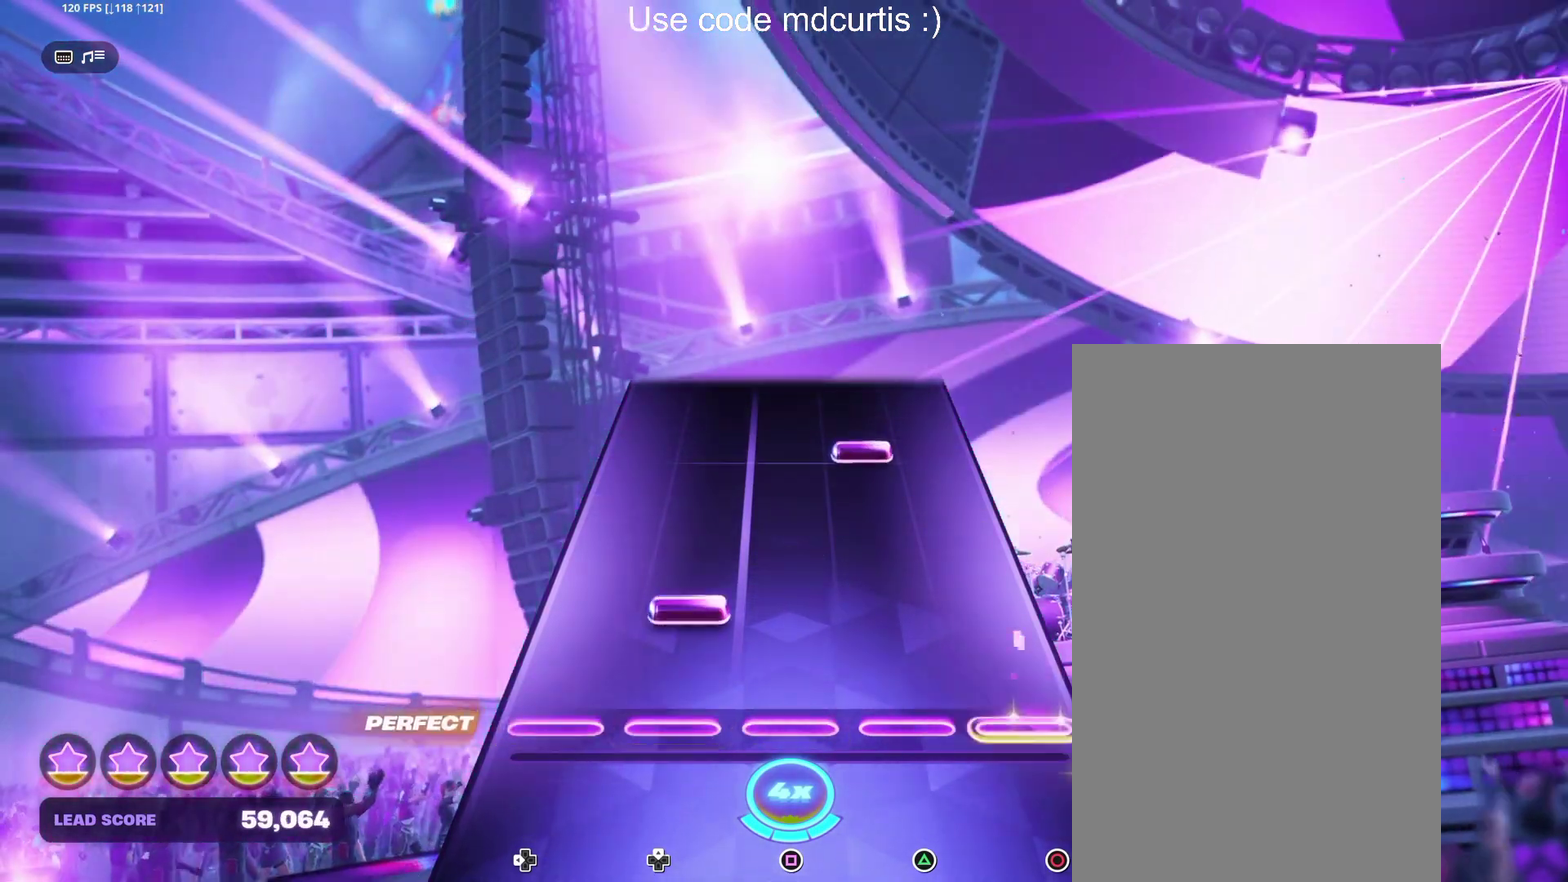
{"buttons": [], "events": [[100, "DPAD_UP", "down"], [200, "DPAD_UP", "up"], [350, "TRIANGLE", "down"], [450, "TRIANGLE", "up"]]}
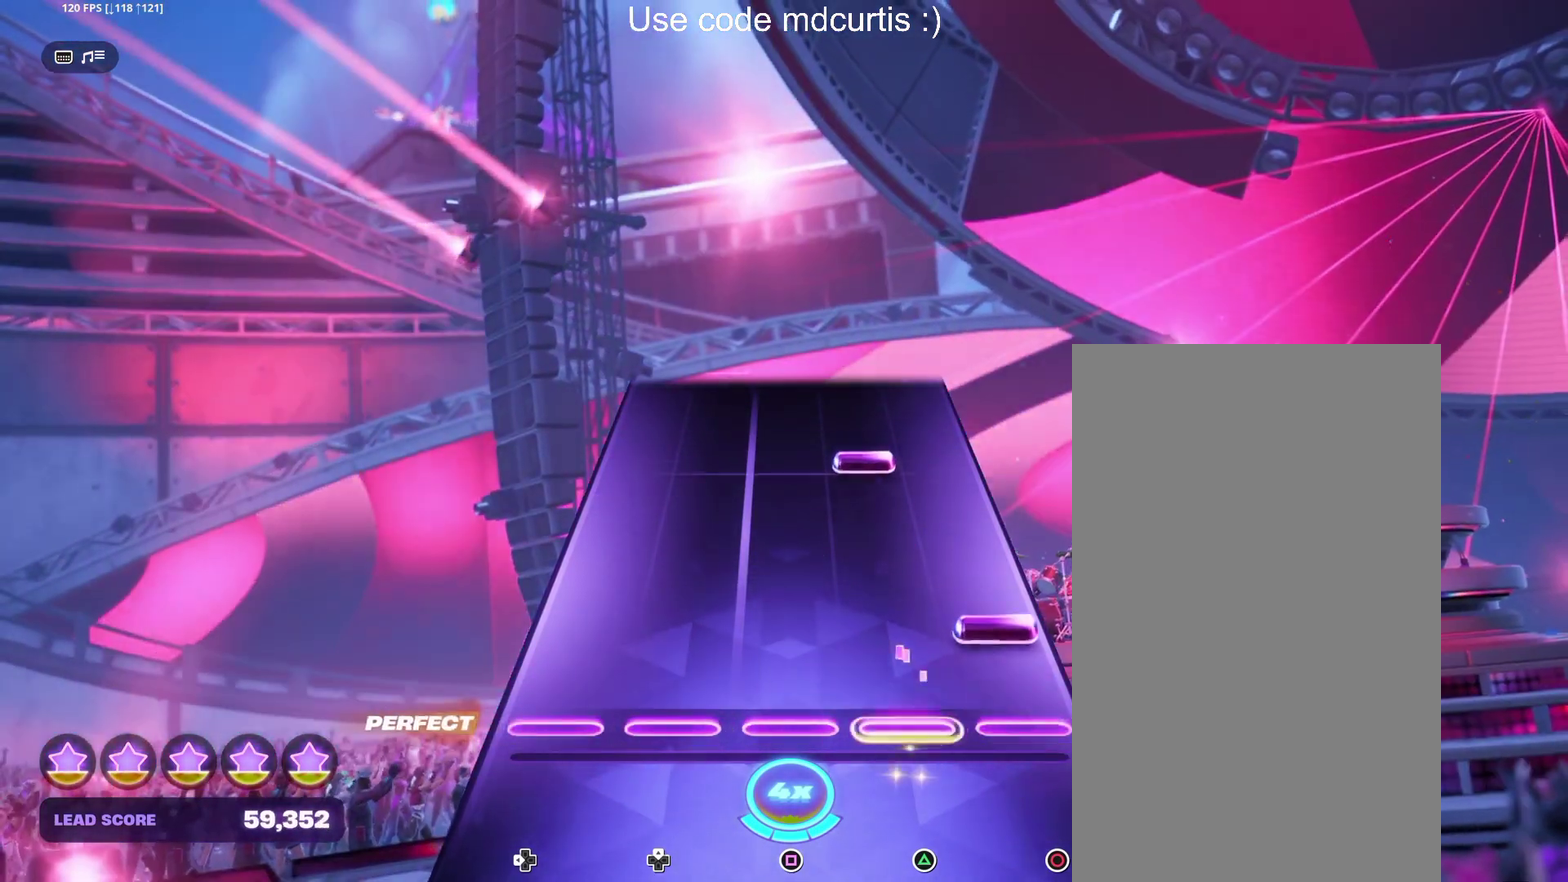
{"buttons": [], "events": [[83, "CIRCLE", "down"], [200, "CIRCLE", "up"], [333, "TRIANGLE", "down"], [433, "TRIANGLE", "up"]]}
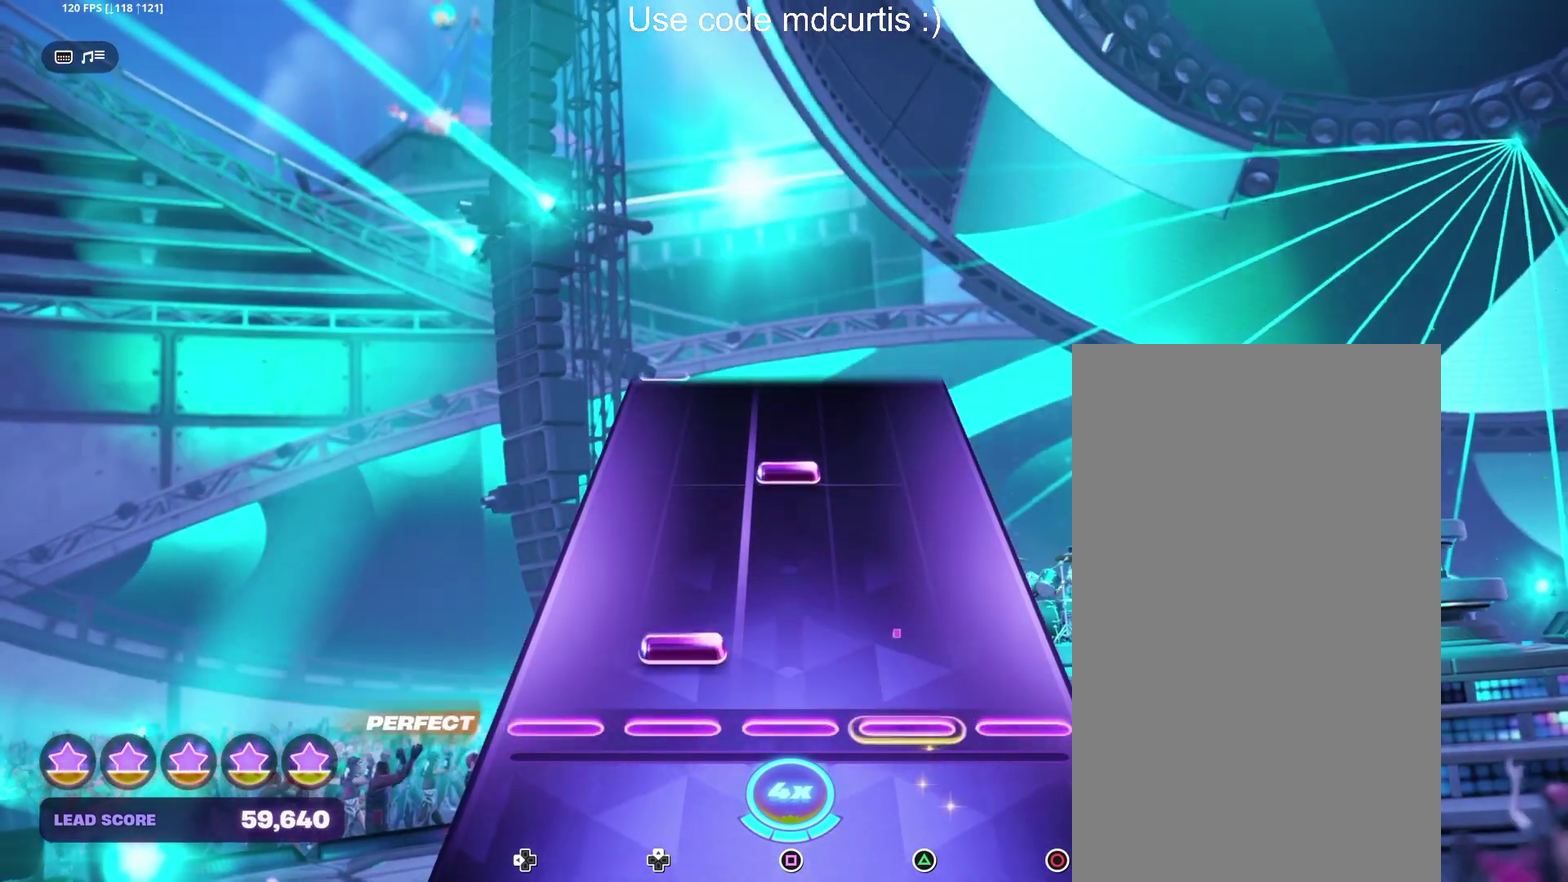
{"buttons": [], "events": [[67, "DPAD_UP", "down"], [150, "DPAD_UP", "up"], [300, "SQUARE", "down"], [417, "SQUARE", "up"]]}
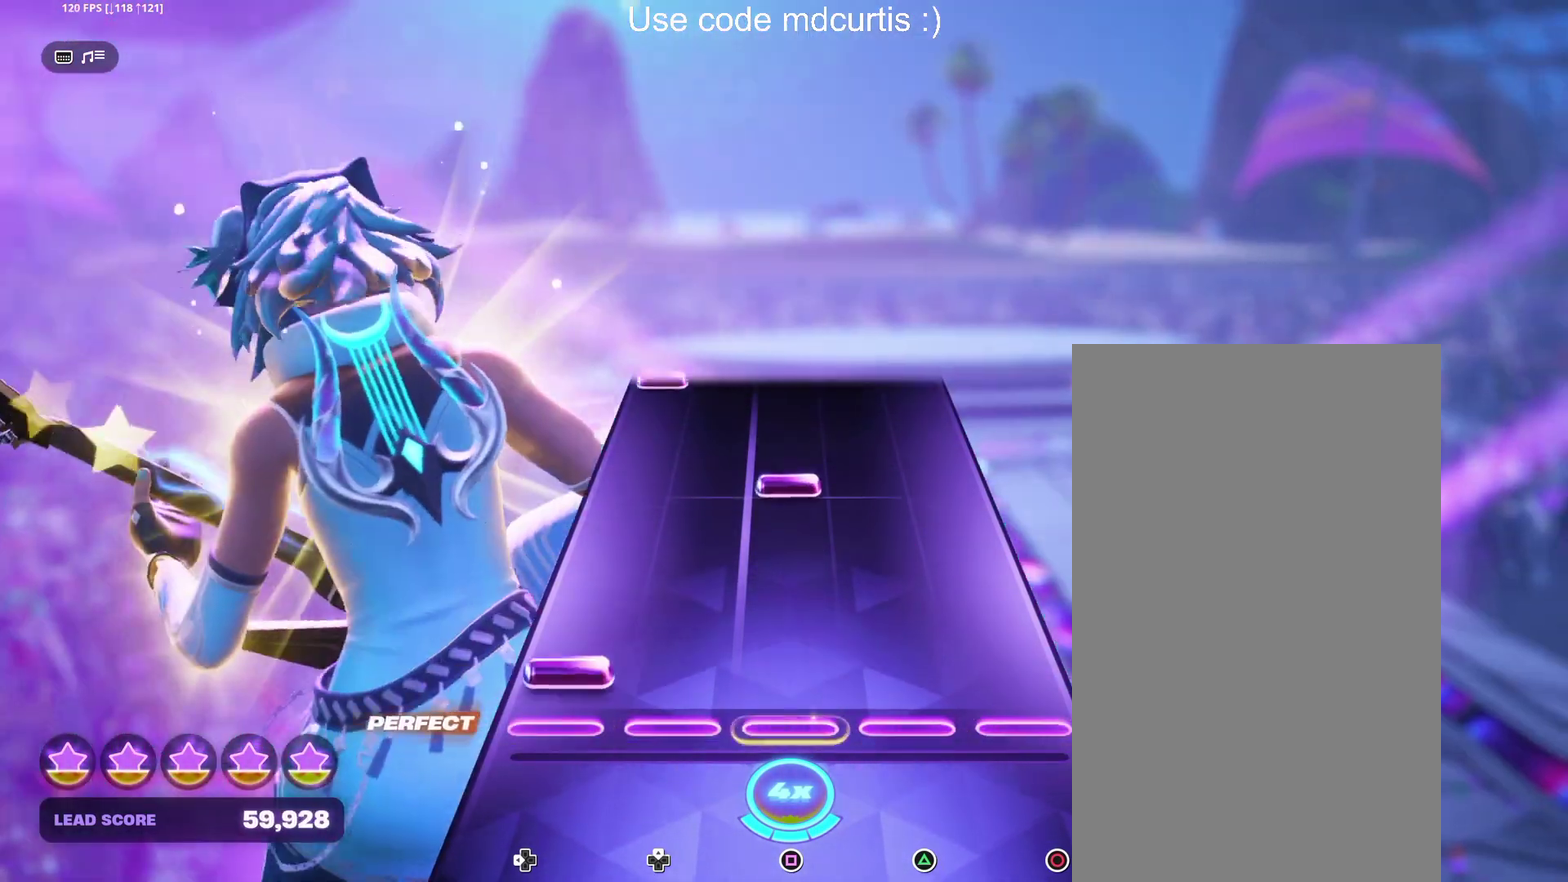
{"buttons": [], "events": [[300, "SQUARE", "down"], [417, "SQUARE", "up"]]}
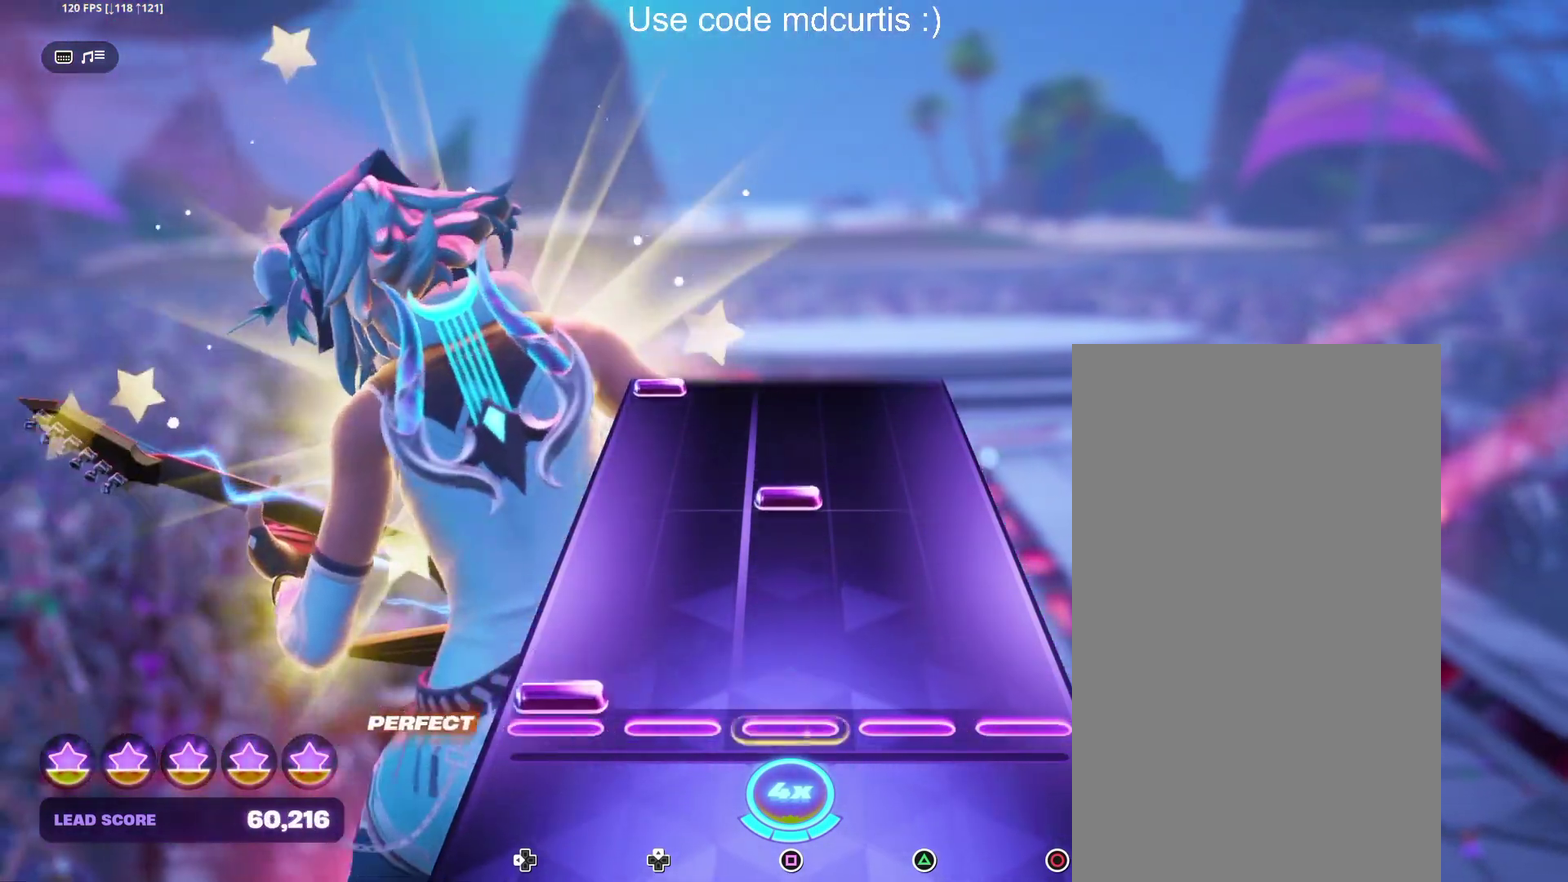
{"buttons": [], "events": [[267, "SQUARE", "down"], [383, "SQUARE", "up"]]}
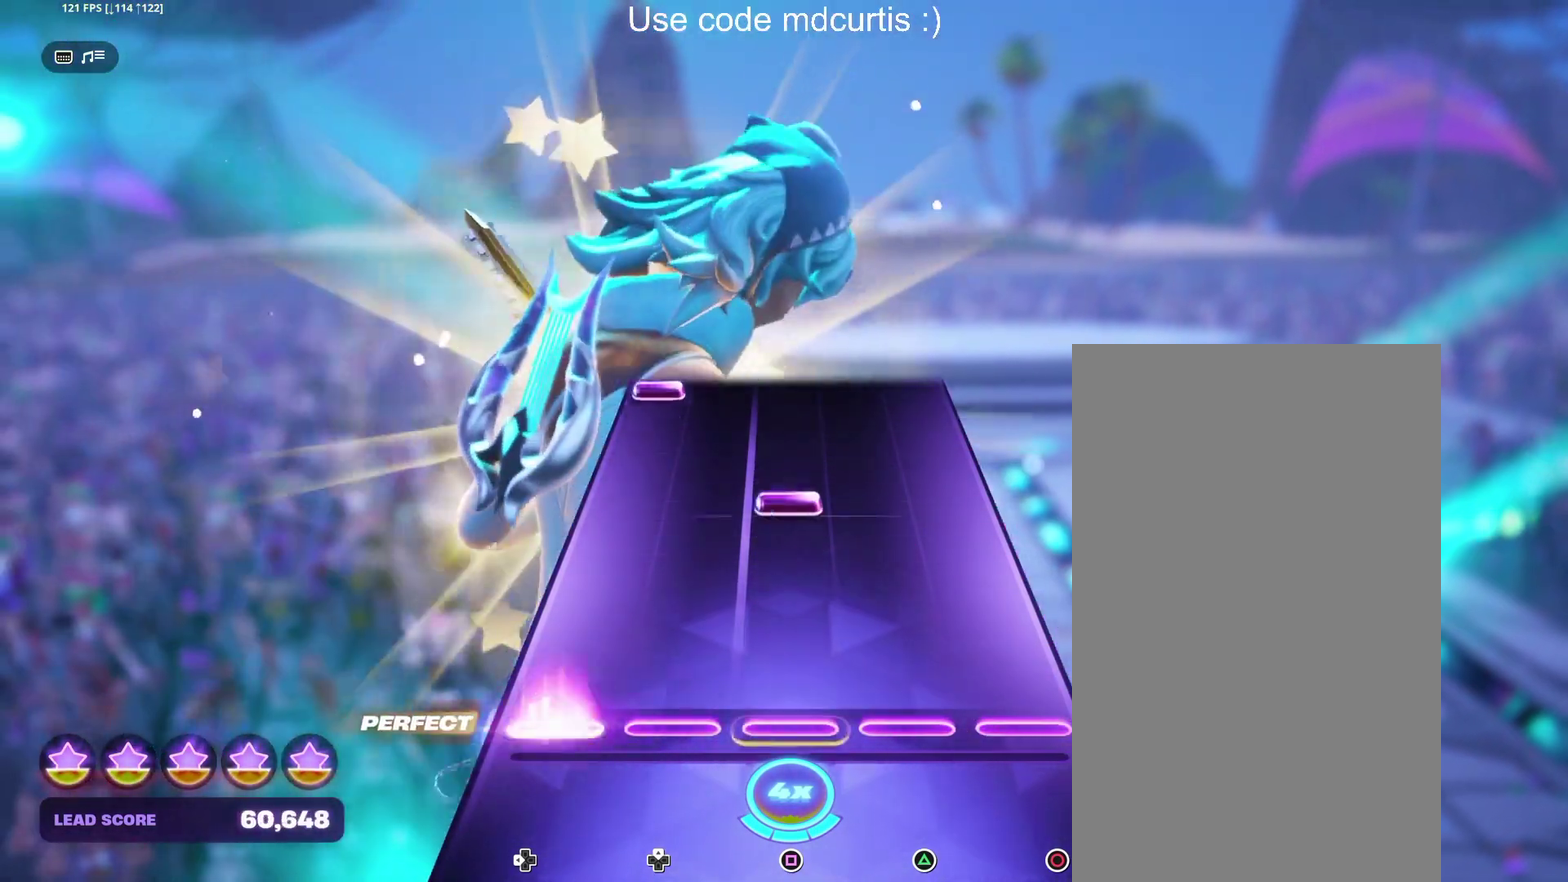
{"buttons": [], "events": [[250, "SQUARE", "down"], [400, "SQUARE", "up"]]}
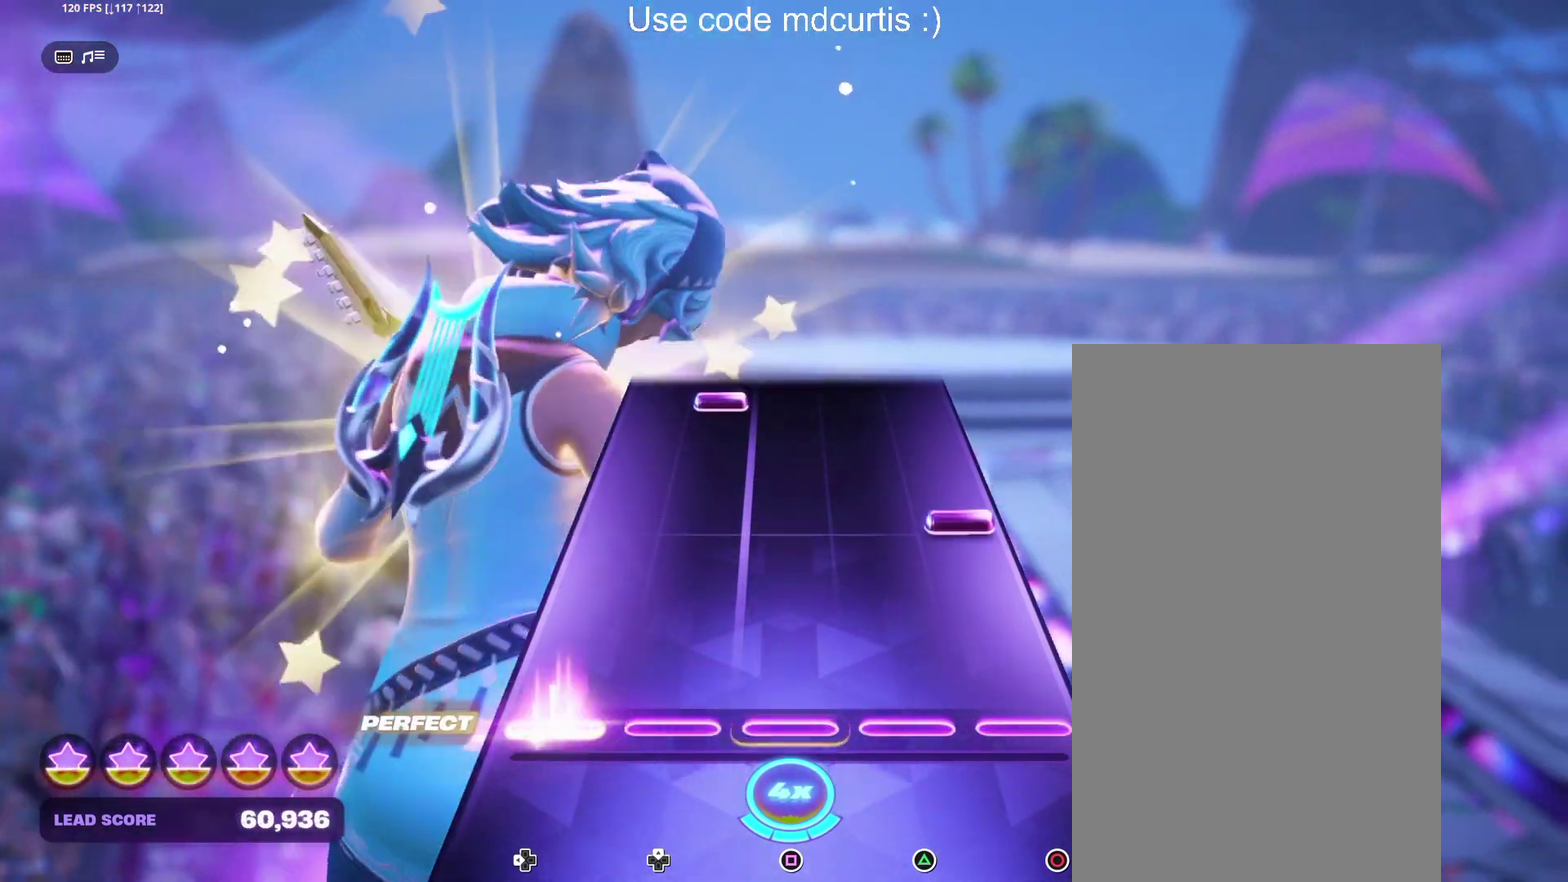
{"buttons": ["DPAD_UP"], "events": [[217, "CIRCLE", "down"], [333, "CIRCLE", "up"], [467, "DPAD_UP", "down"]]}
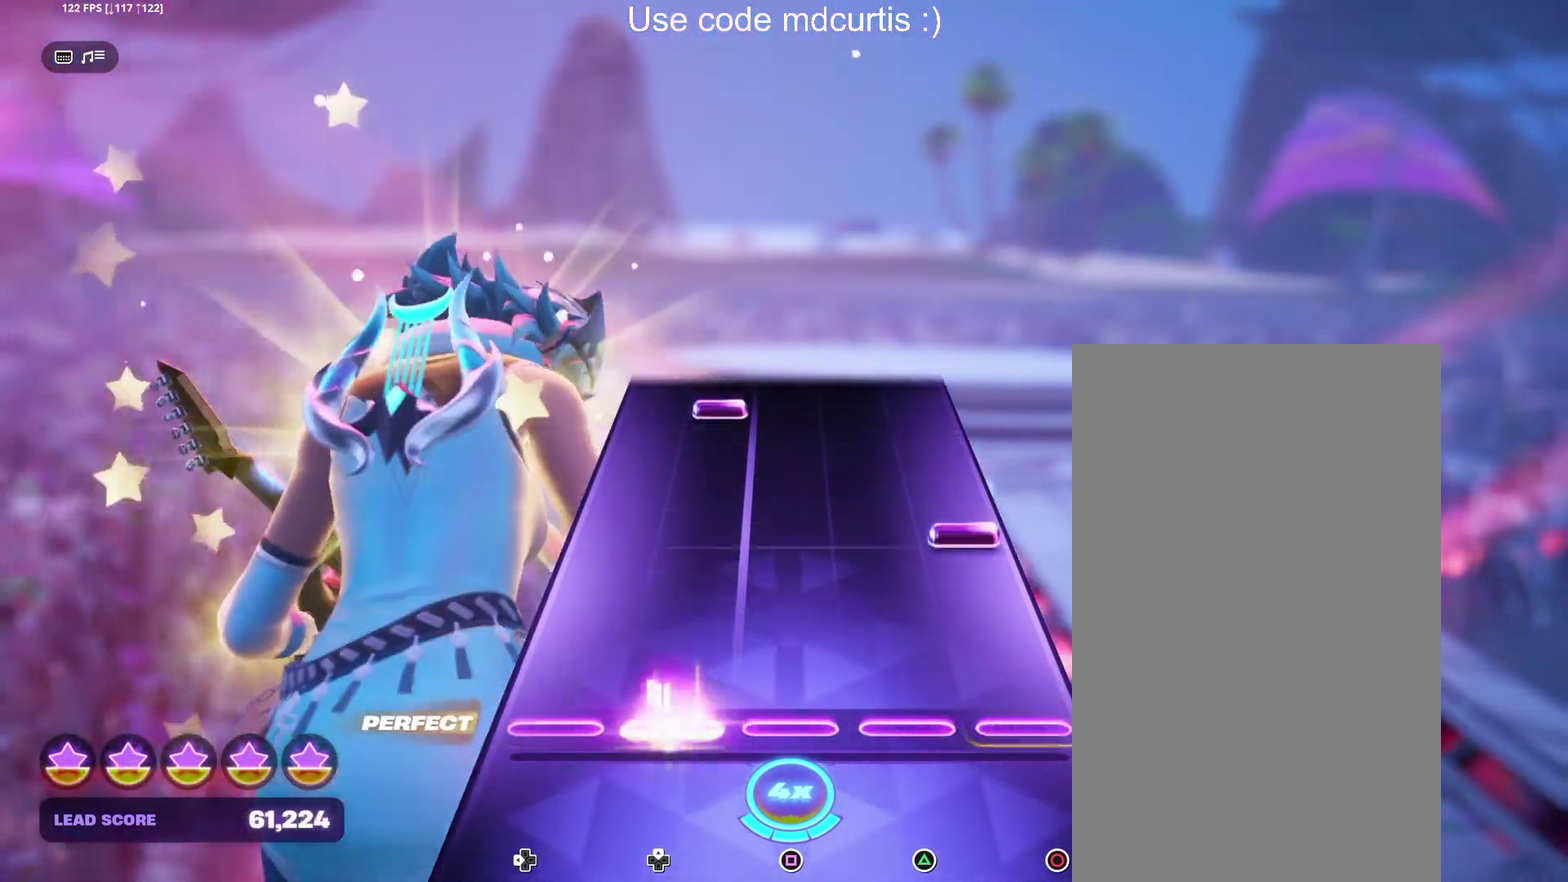
{"buttons": ["DPAD_UP"], "events": [[50, "DPAD_UP", "up"], [200, "CIRCLE", "down"], [317, "CIRCLE", "up"], [433, "DPAD_UP", "down"]]}
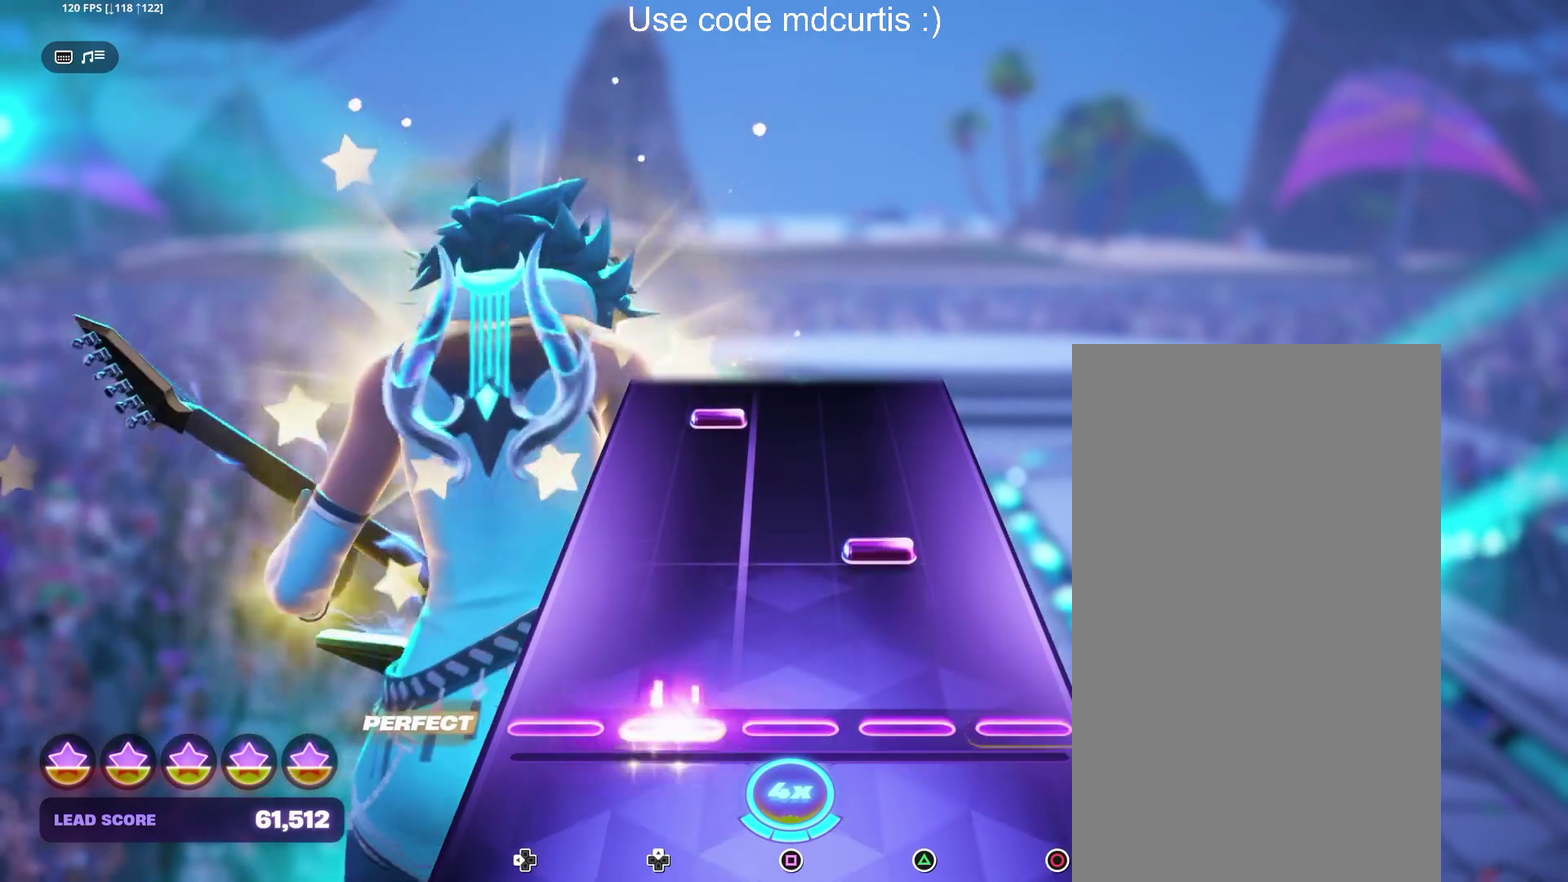
{"buttons": ["DPAD_UP"], "events": [[33, "DPAD_UP", "up"], [183, "TRIANGLE", "down"], [317, "TRIANGLE", "up"], [417, "DPAD_UP", "down"]]}
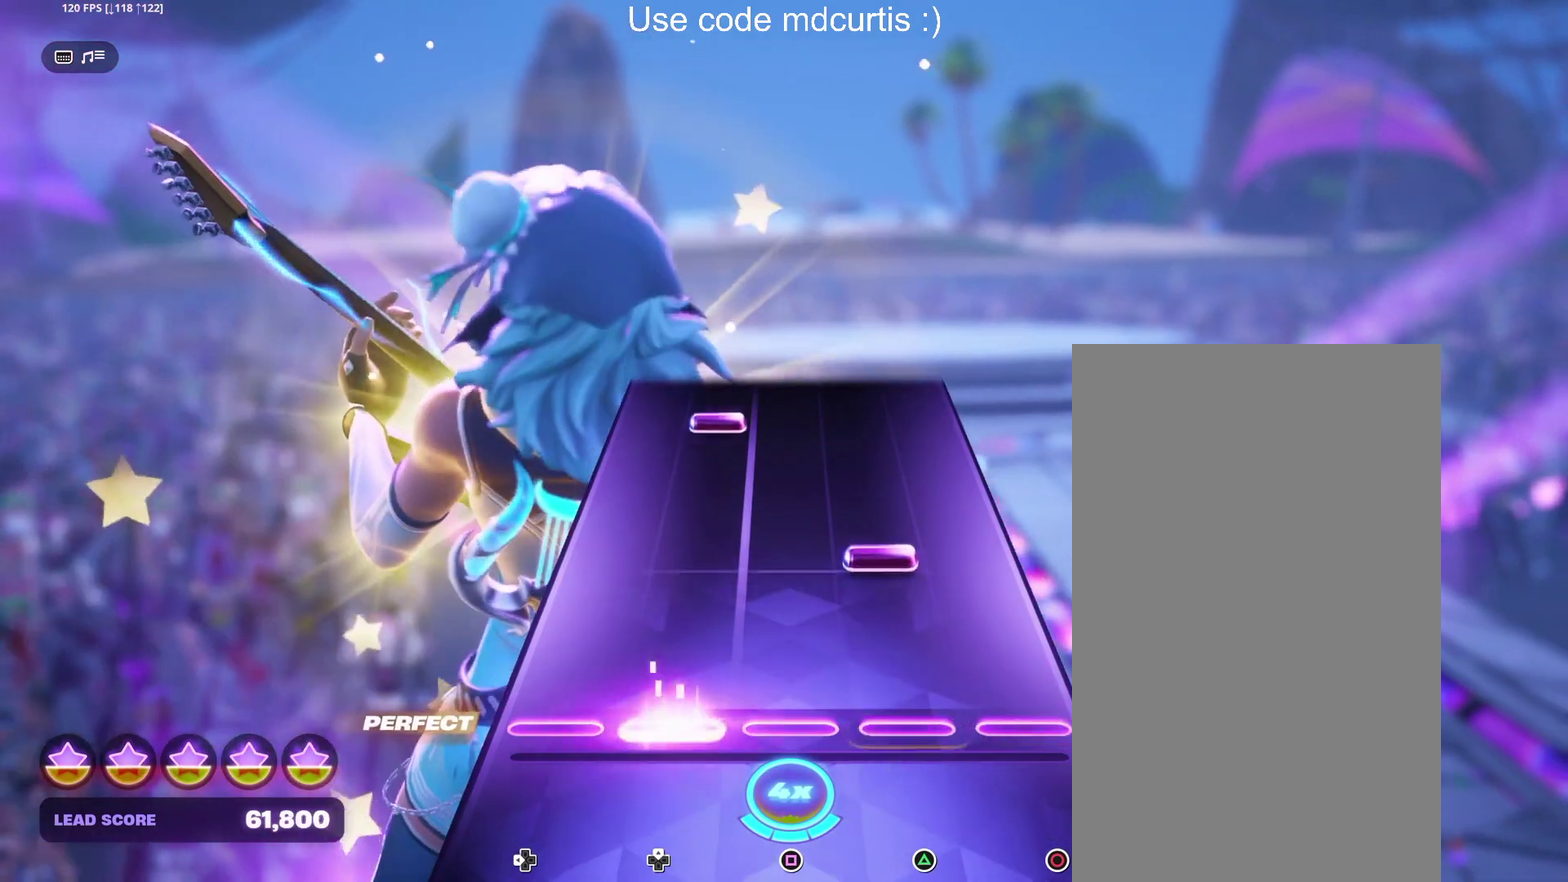
{"buttons": [], "events": [[17, "DPAD_UP", "up"], [167, "TRIANGLE", "down"], [300, "TRIANGLE", "up"], [400, "DPAD_UP", "down"], [500, "DPAD_UP", "up"]]}
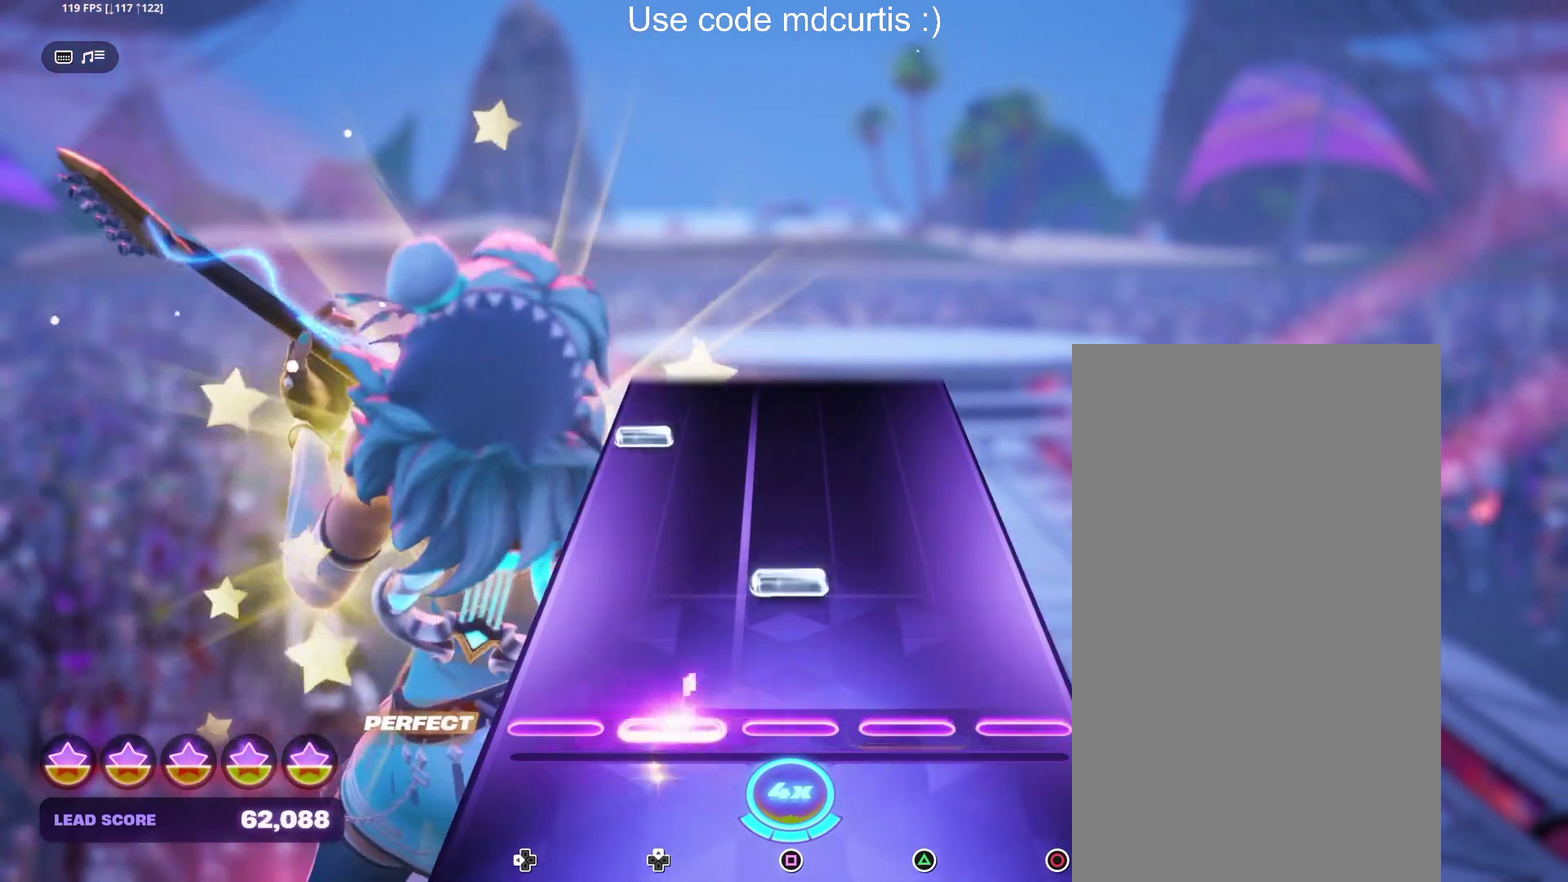
{"buttons": [], "events": [[133, "SQUARE", "down"], [267, "SQUARE", "up"]]}
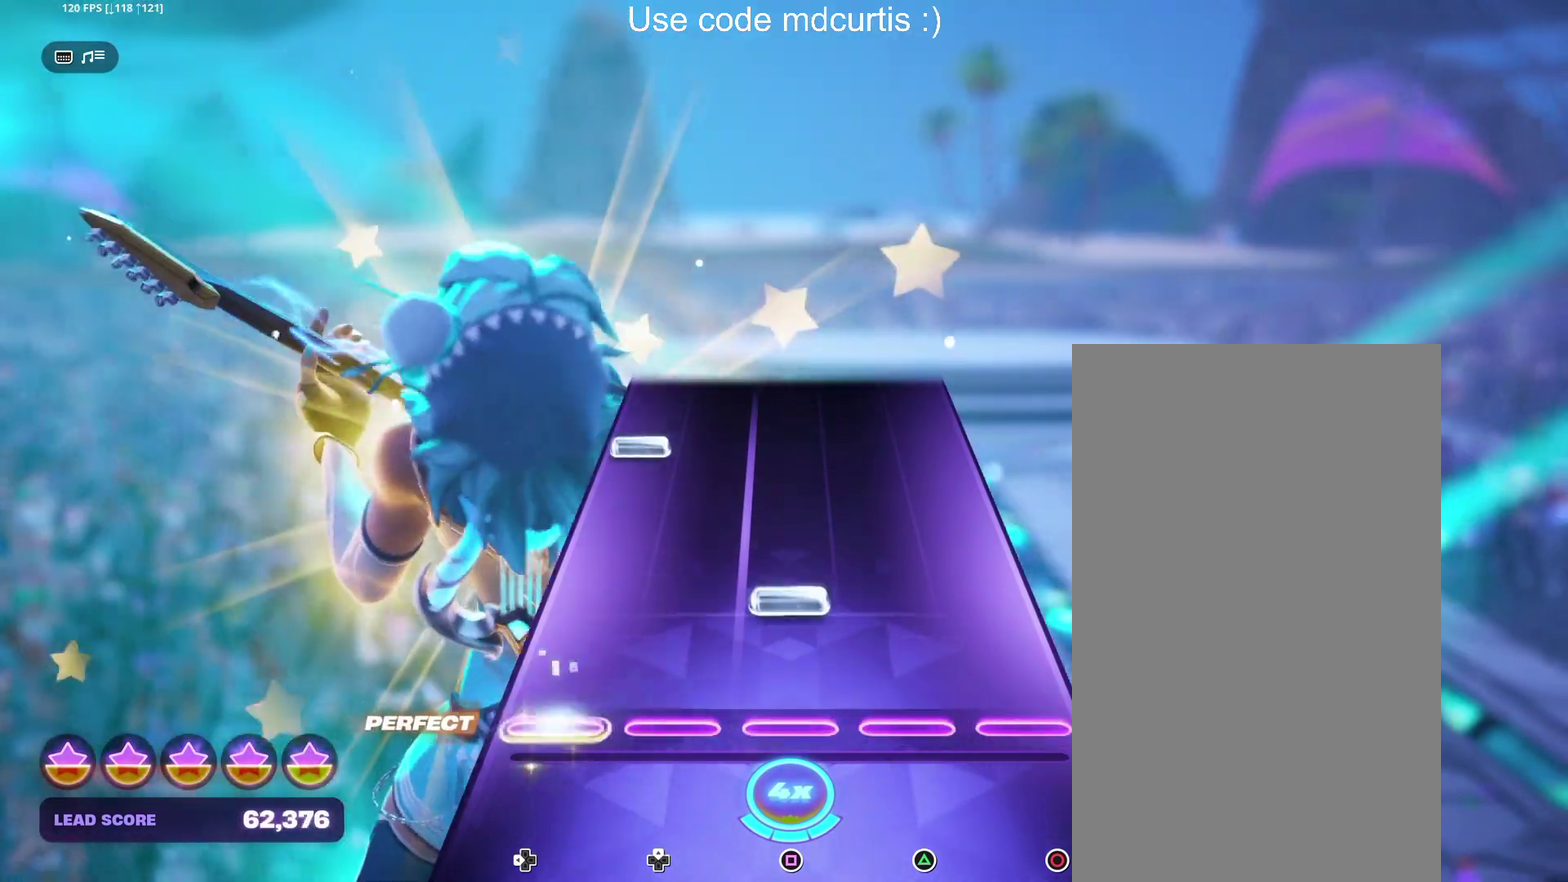
{"buttons": [], "events": [[117, "SQUARE", "down"], [250, "SQUARE", "up"]]}
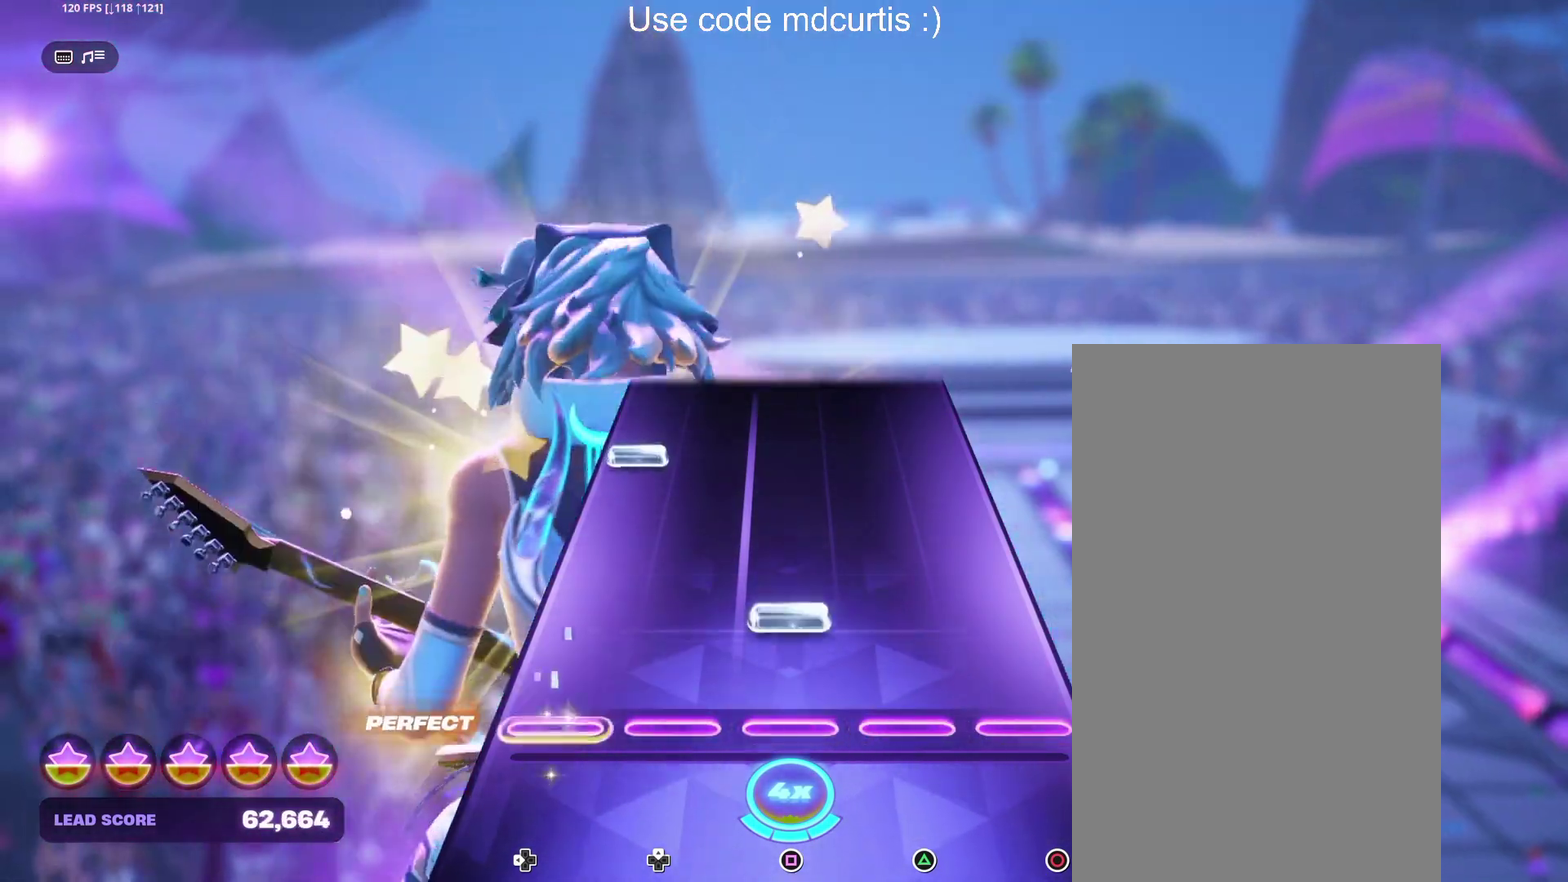
{"buttons": [], "events": [[117, "SQUARE", "down"], [233, "SQUARE", "up"]]}
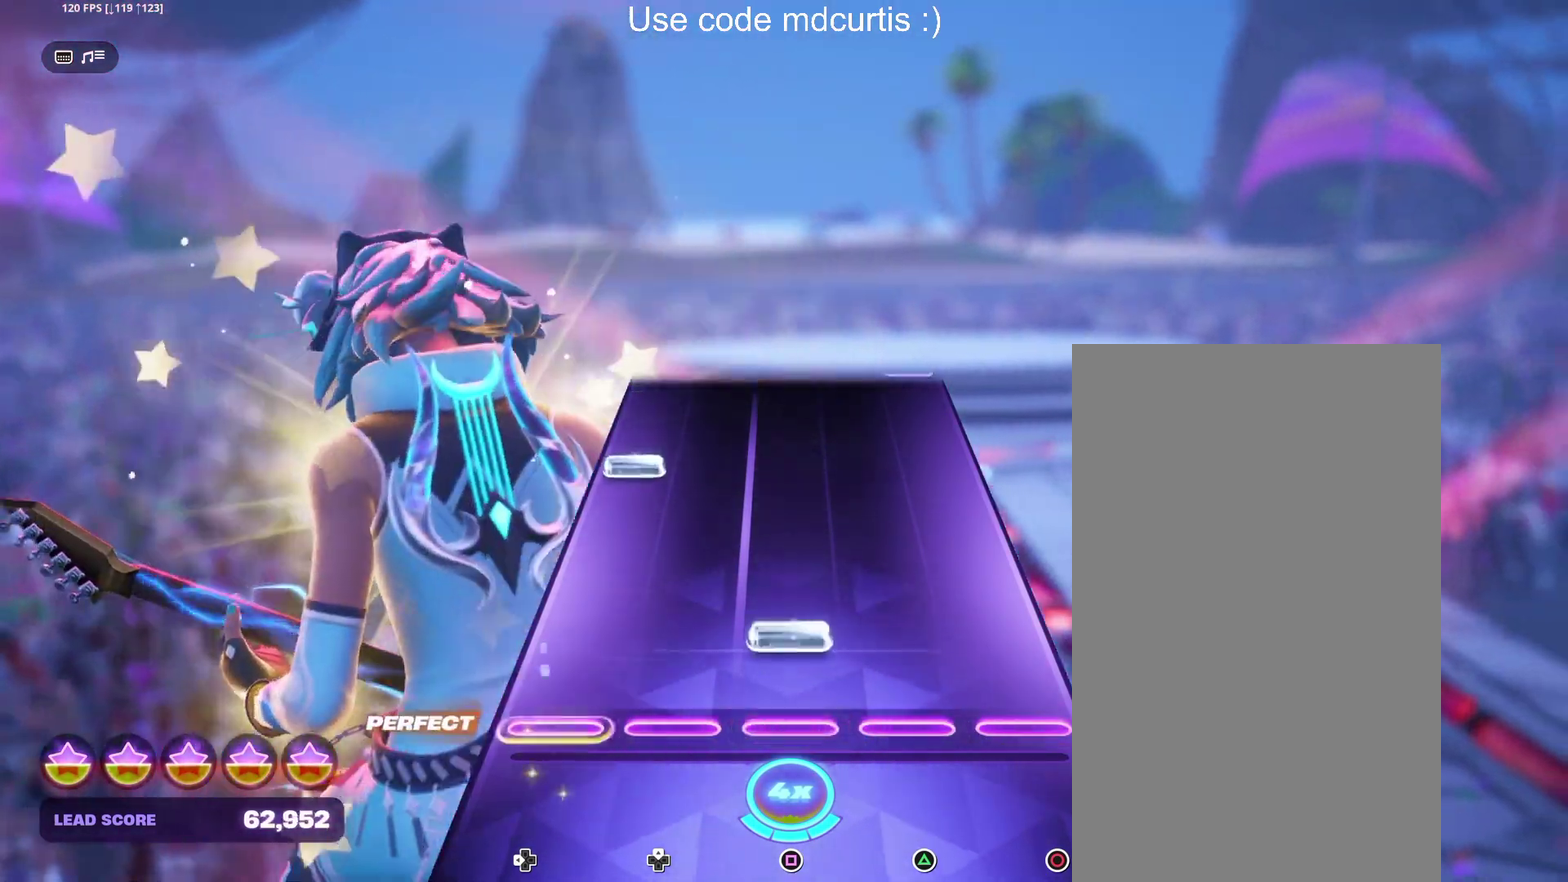
{"buttons": [], "events": [[83, "SQUARE", "down"], [200, "SQUARE", "up"]]}